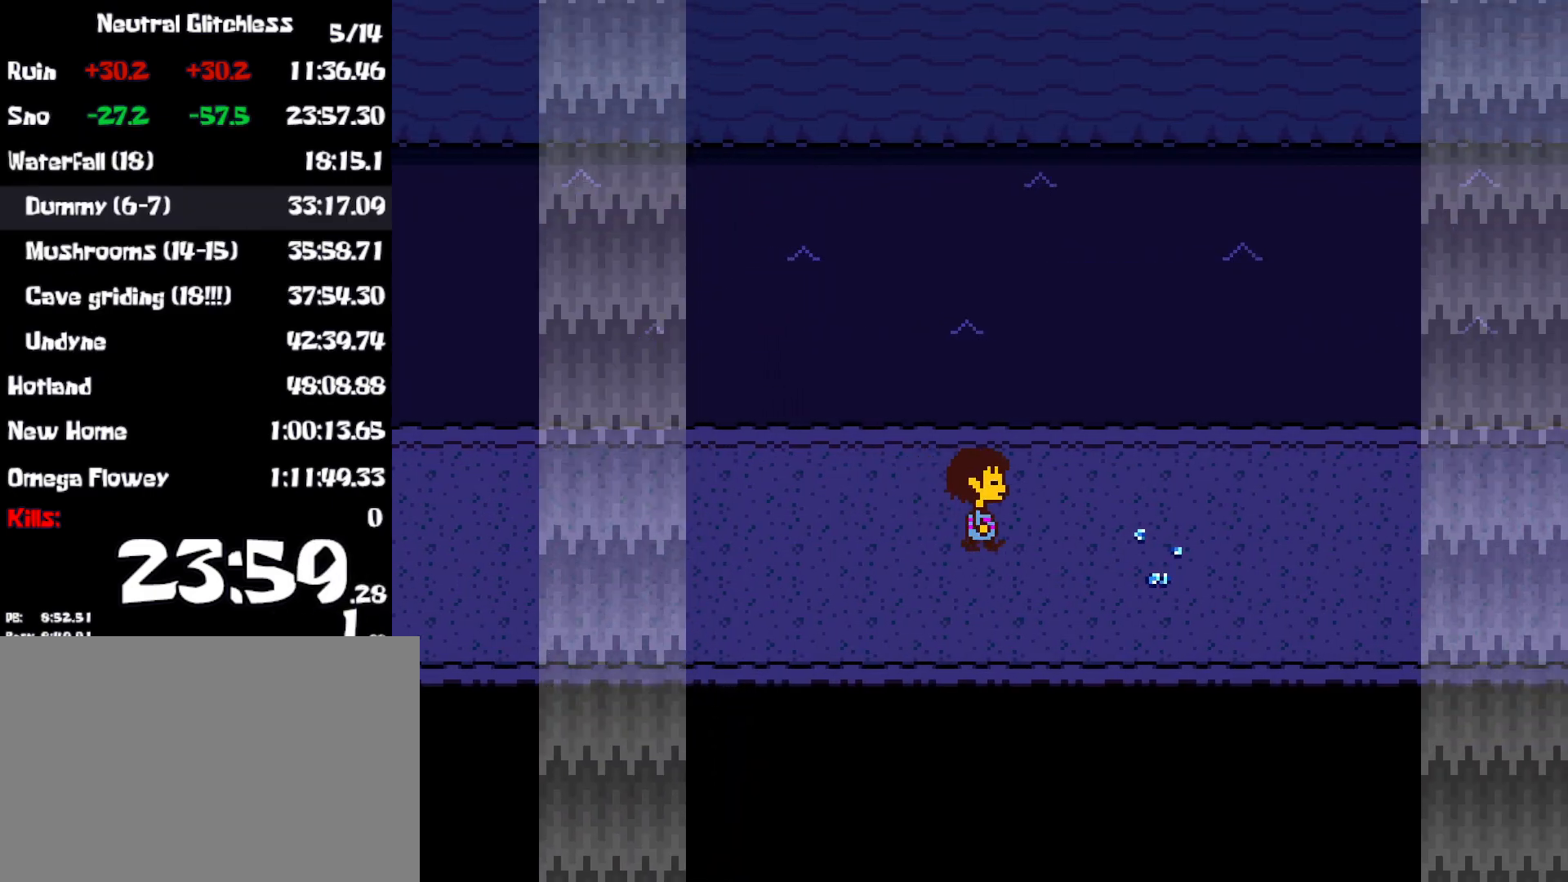
Gameplay with keyboard; each line is a JSON object with the keys held at the frame after it. "events" lists presses ("down") and releases ("up") of "c", "ctrl", "down", "left", "return", "right", "shift", "up", "x" and "z" between this image and that frame as [ms after this image, input, new state], when the widget could be followed in between. No other keys are recorded. Mouse input is not recorded.
{"keys": ["right"], "events": []}
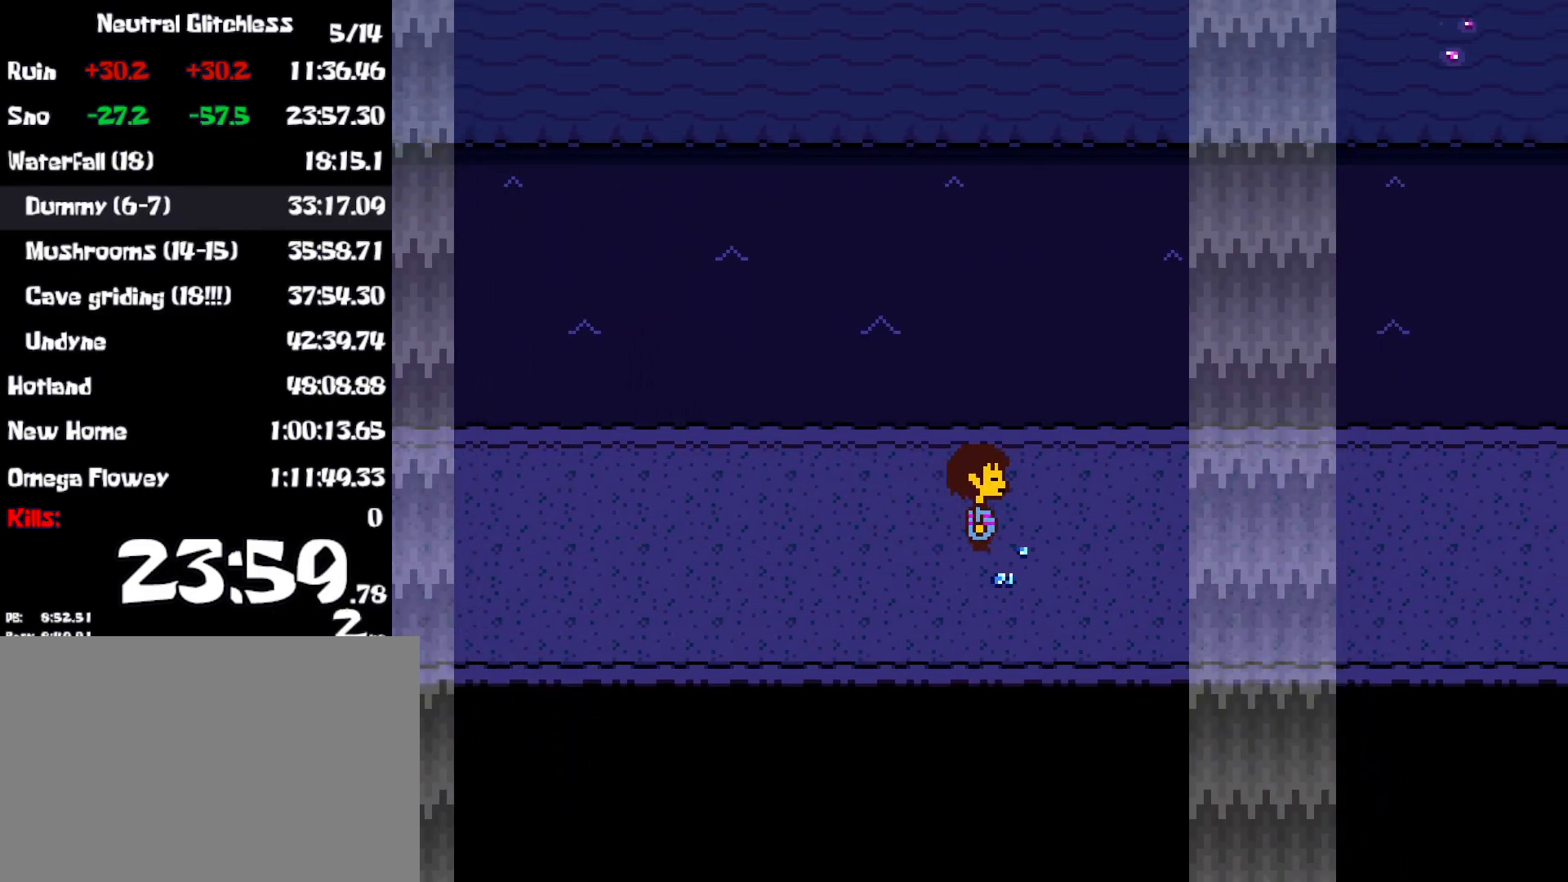
{"keys": ["right"], "events": []}
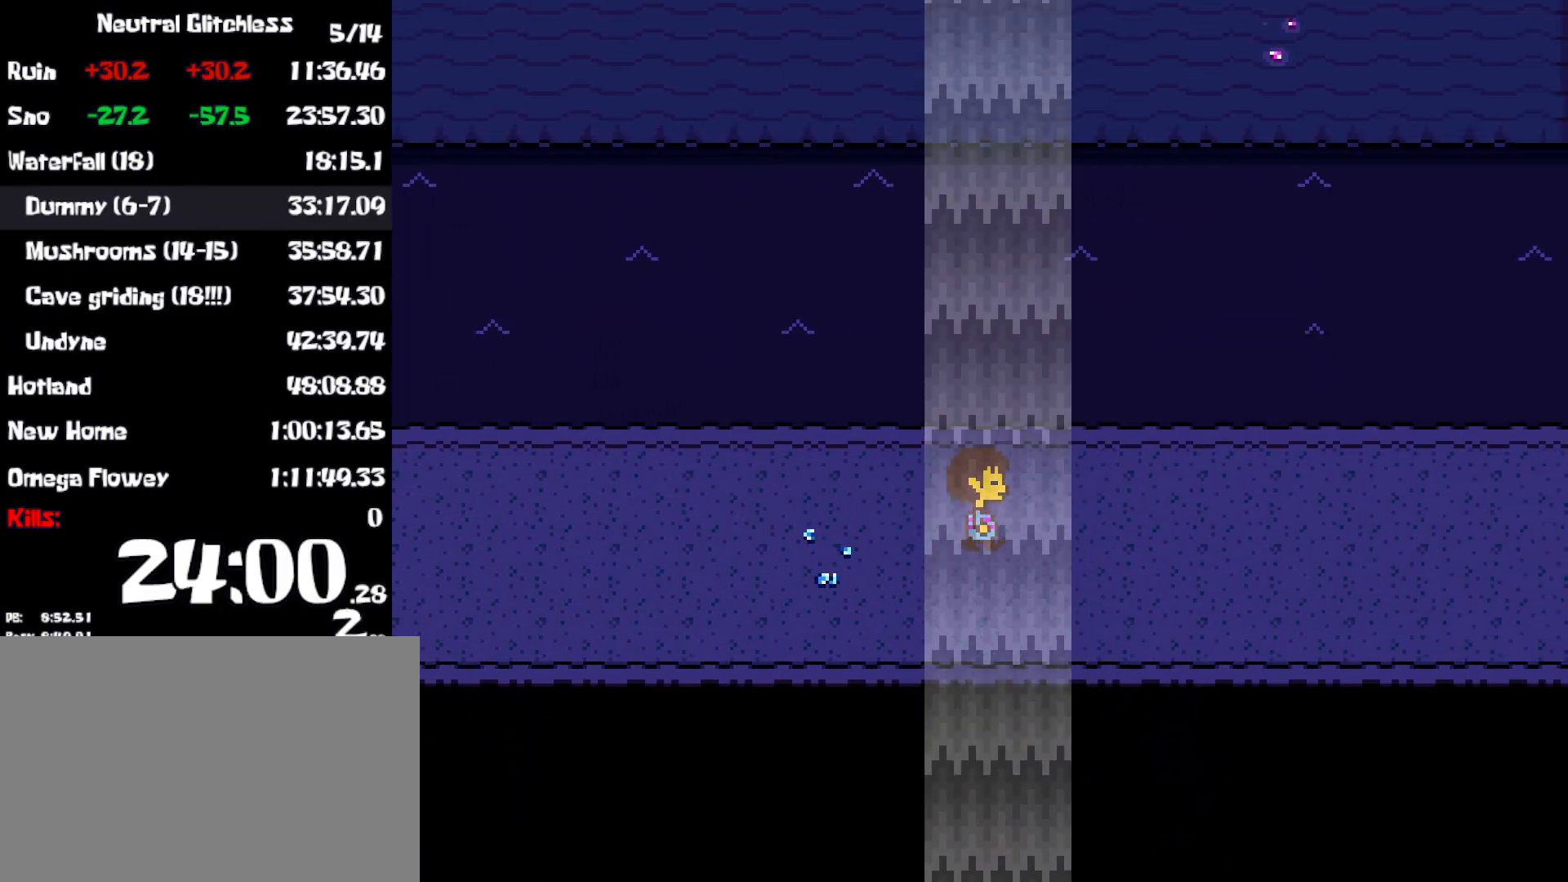
{"keys": ["right"], "events": []}
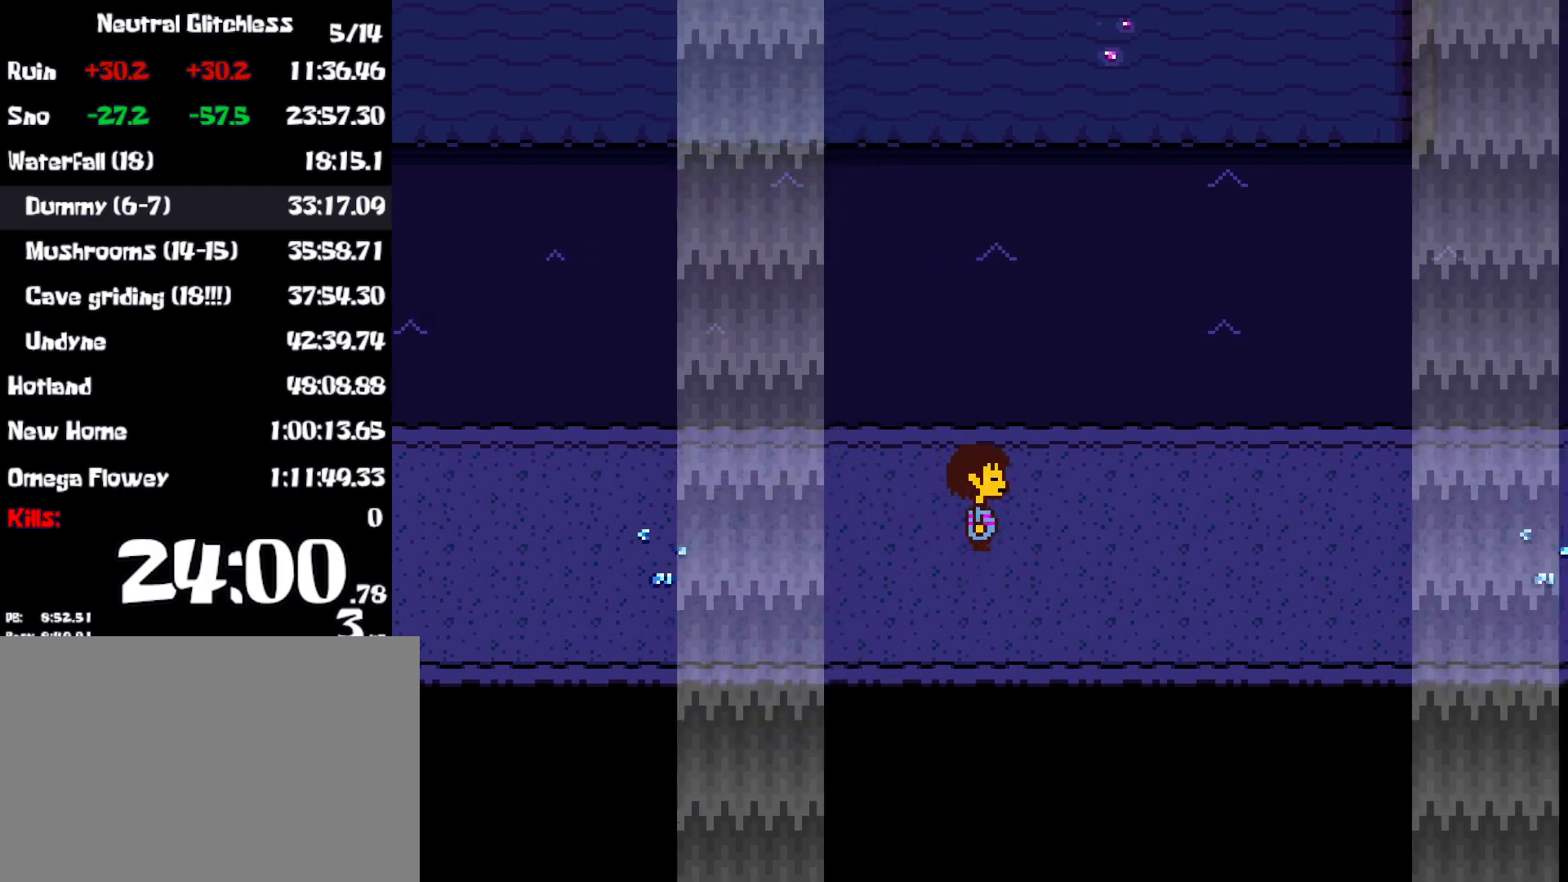
{"keys": ["right"], "events": []}
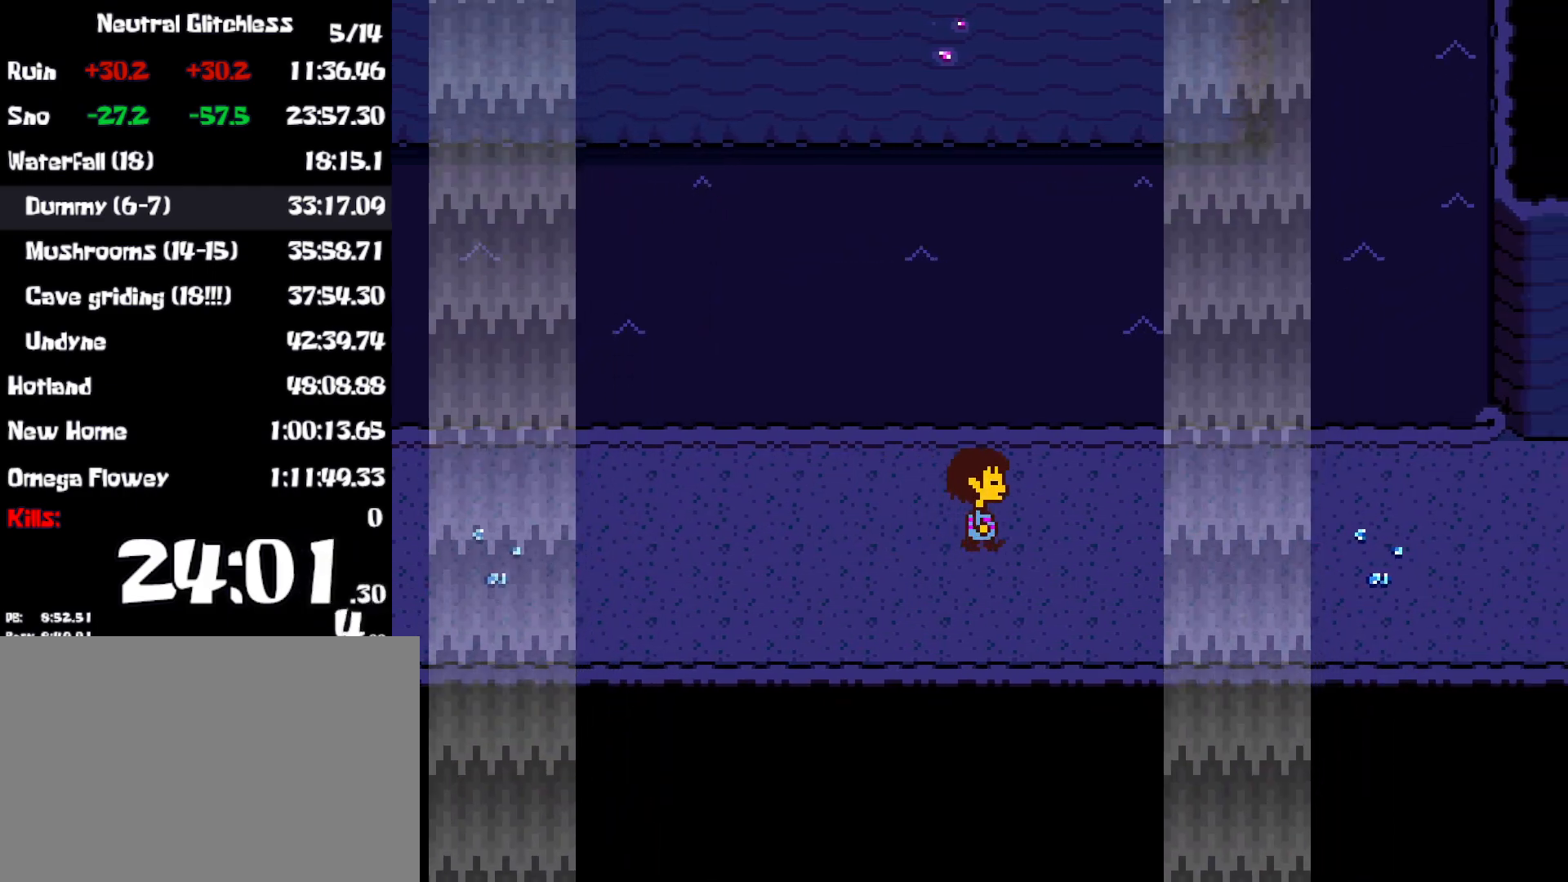
{"keys": ["right"], "events": []}
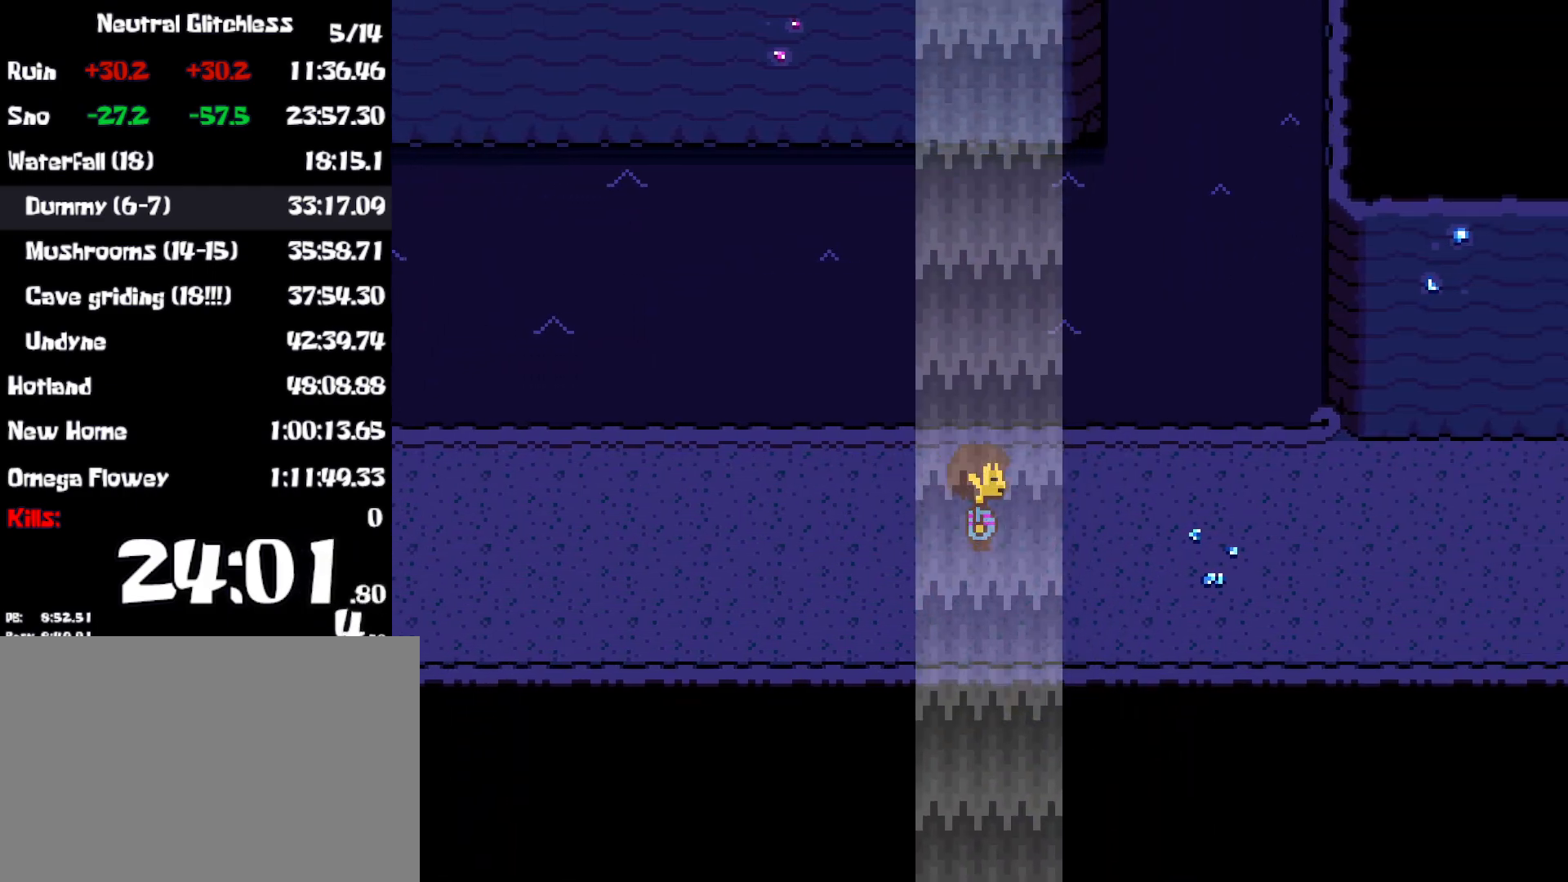
{"keys": ["right"], "events": []}
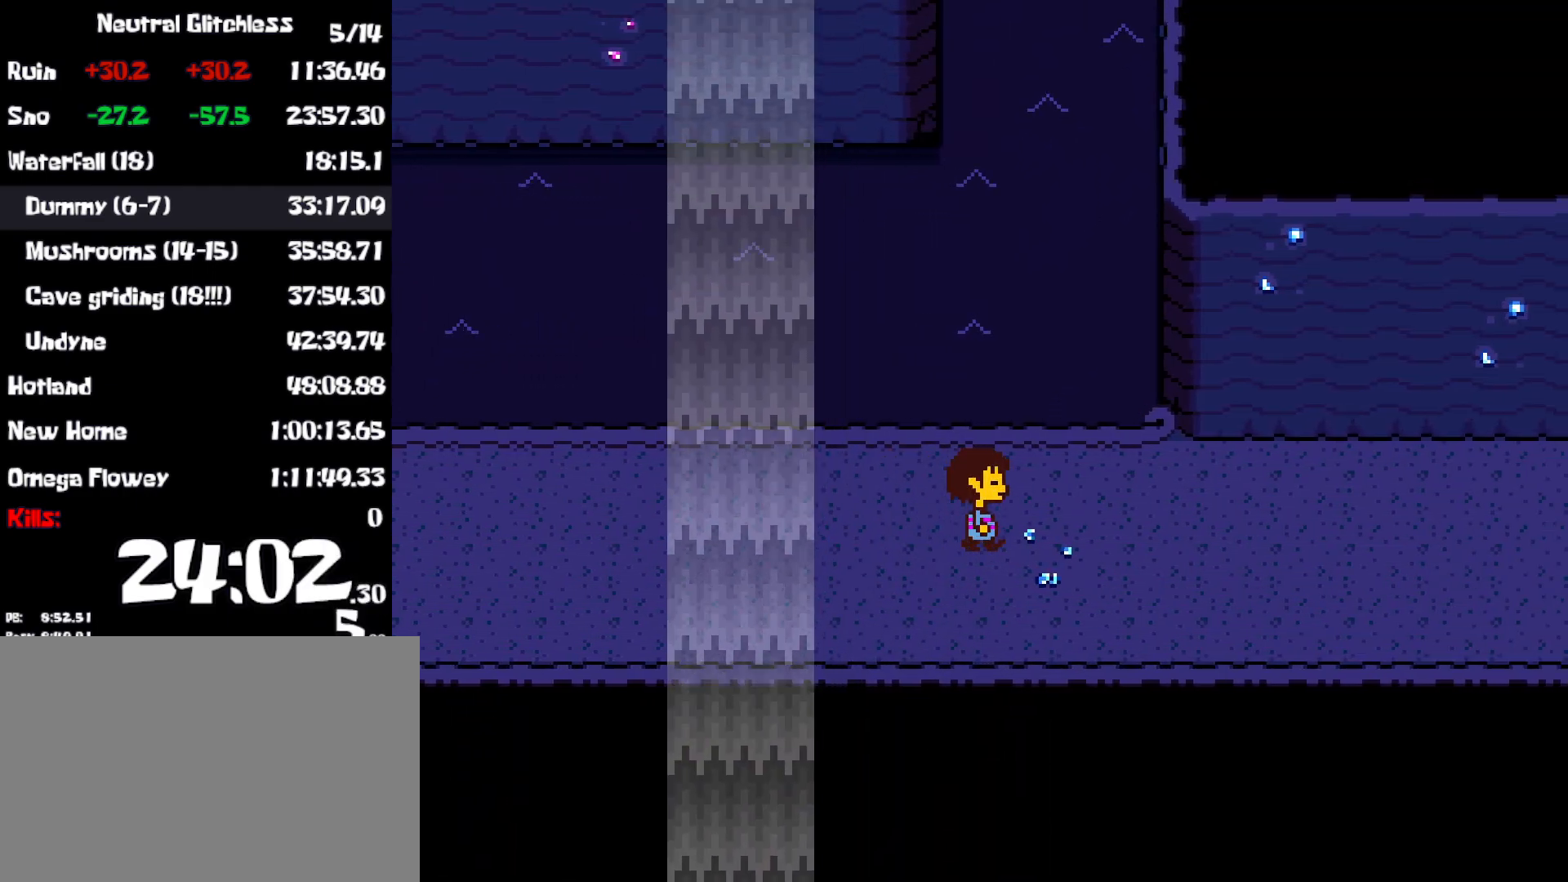
{"keys": ["right"], "events": []}
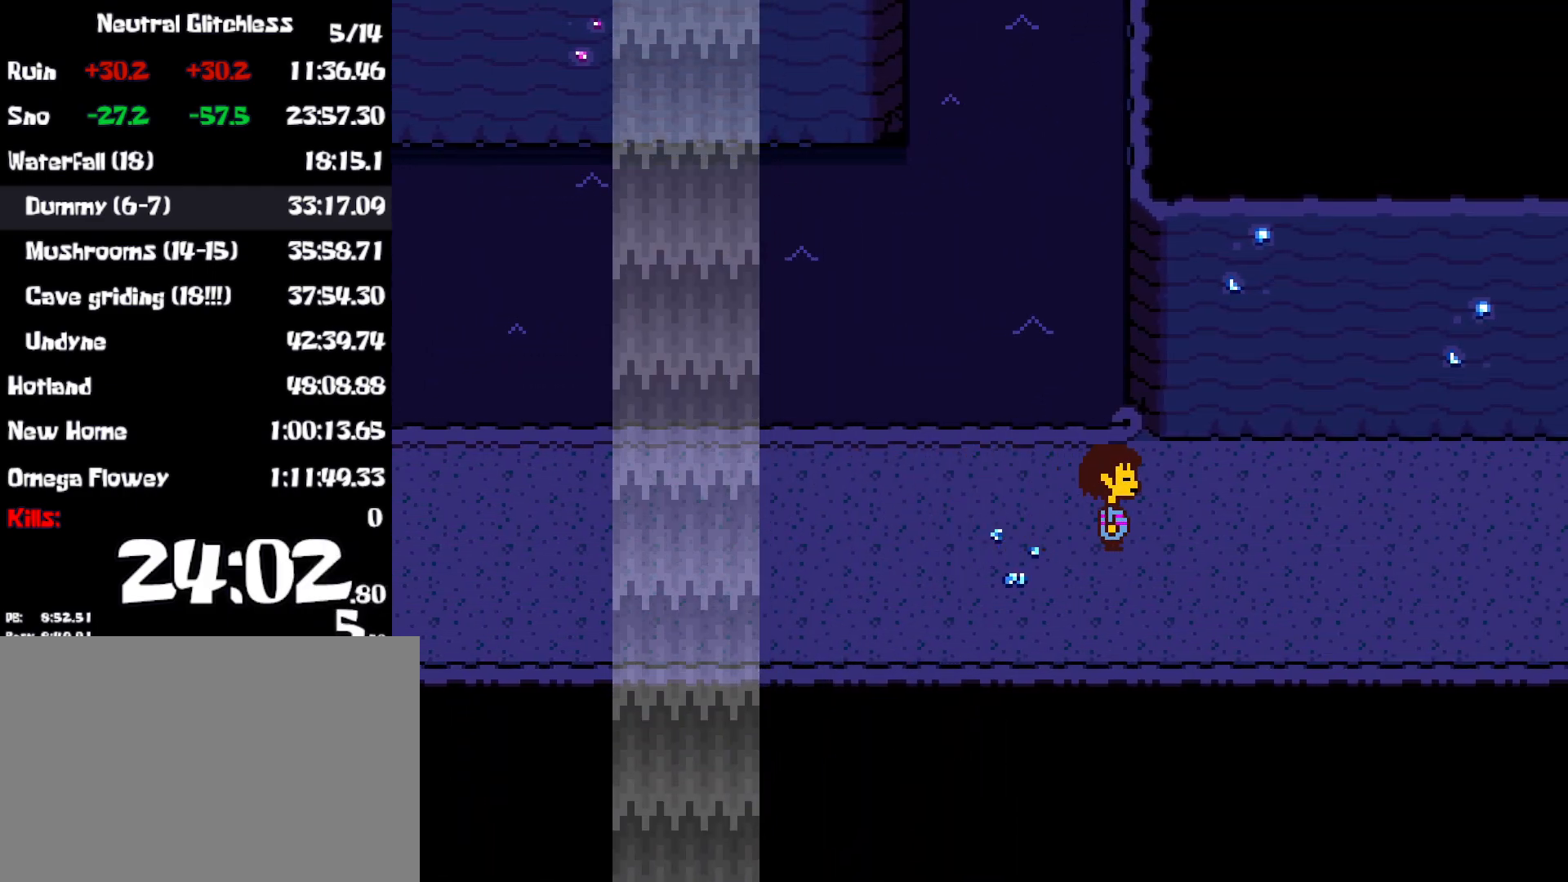
{"keys": ["right"], "events": []}
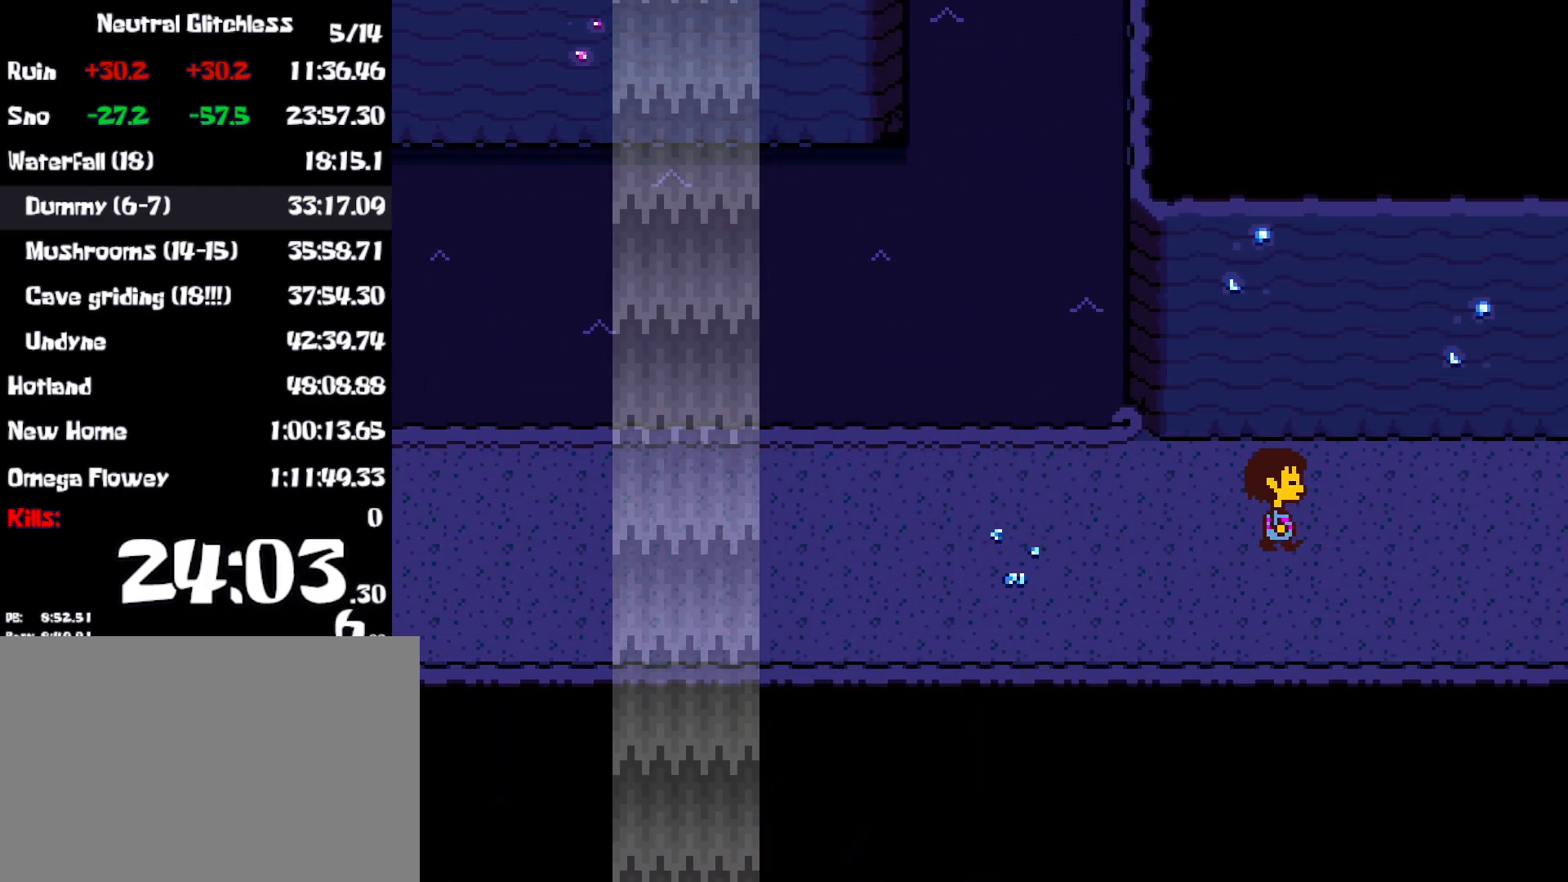
{"keys": ["right"], "events": []}
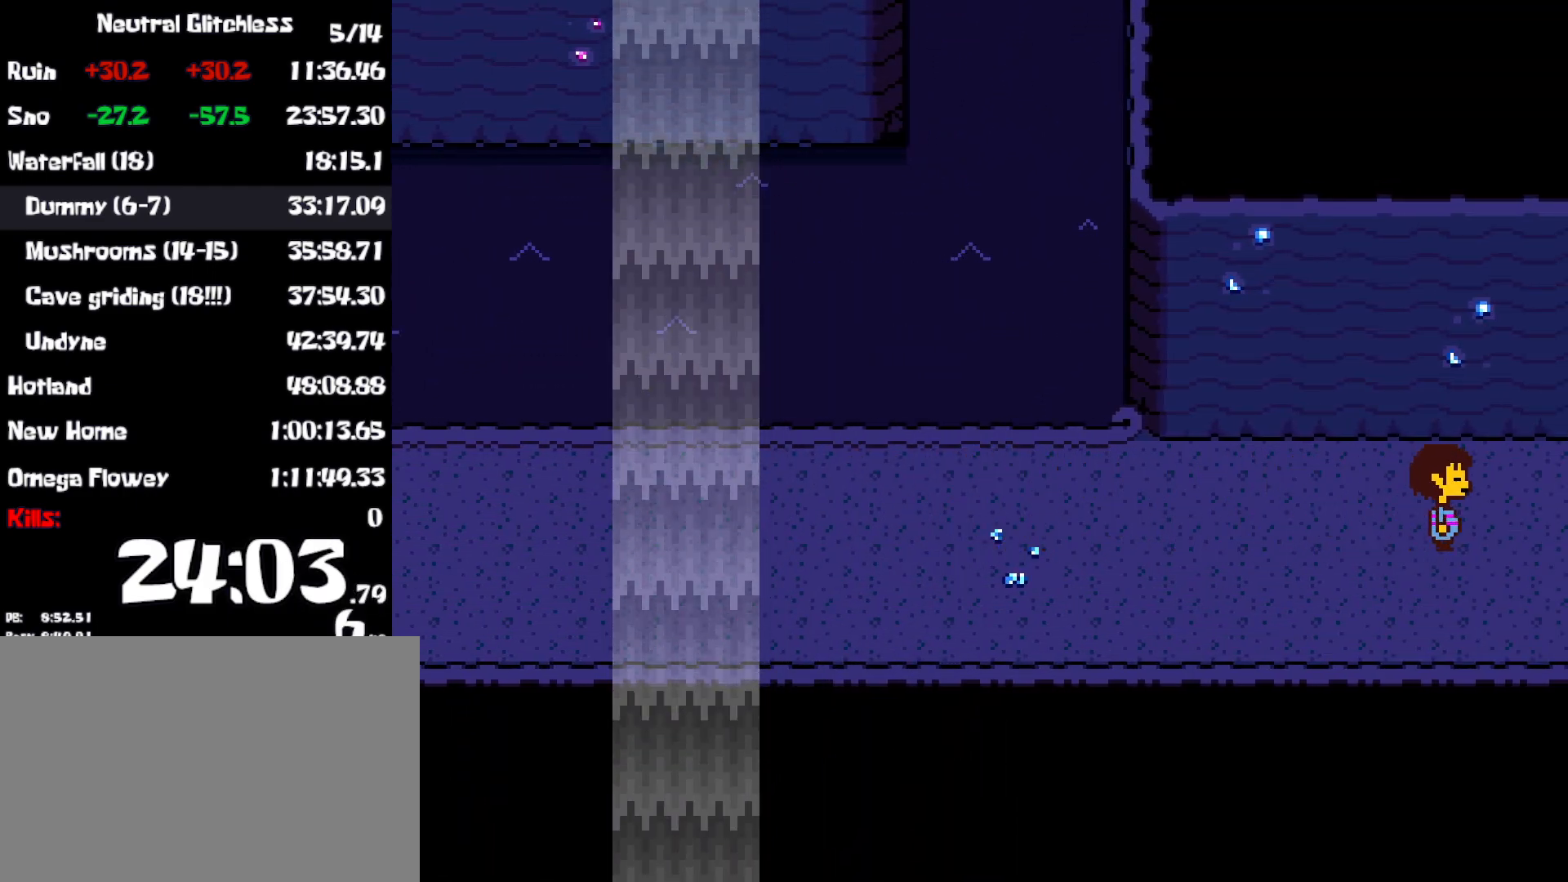
{"keys": ["right", "up"], "events": [[500, "up", "down"]]}
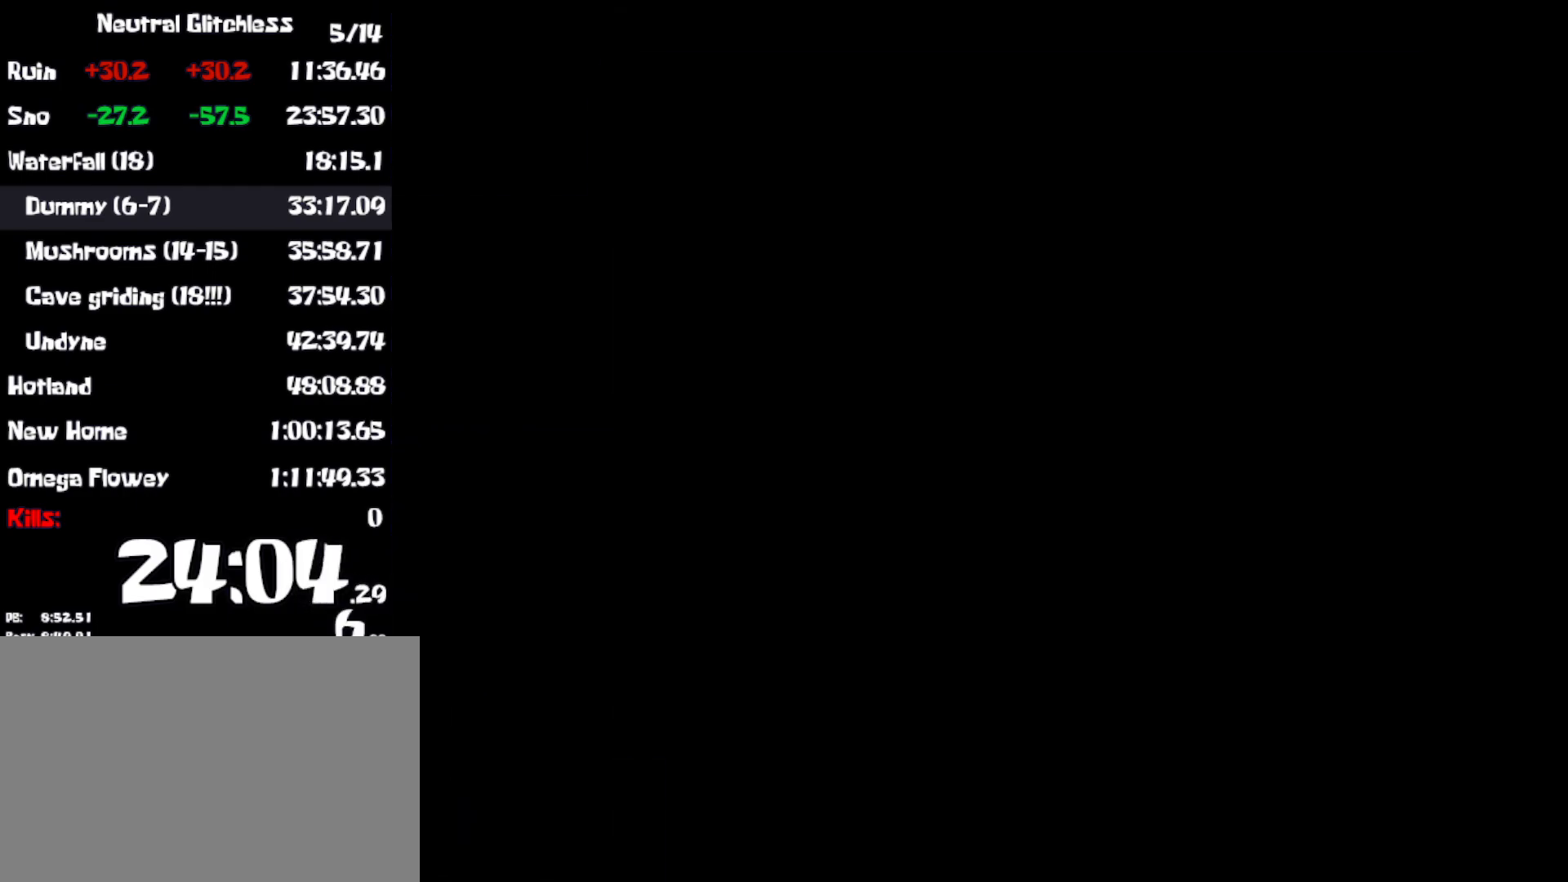
{"keys": ["right"], "events": [[400, "up", "up"]]}
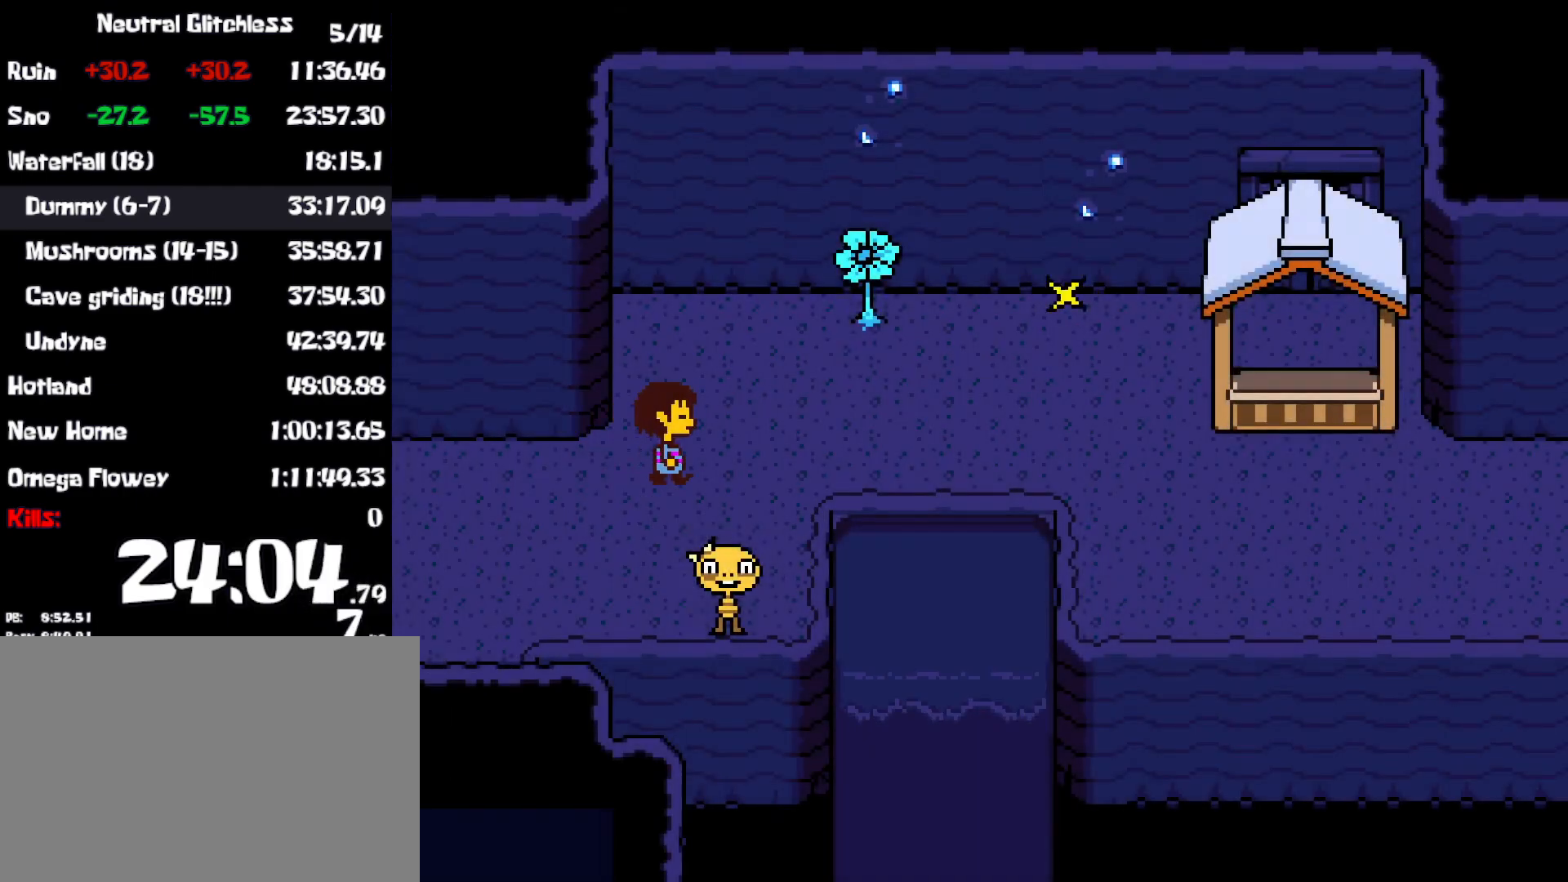
{"keys": ["right"], "events": []}
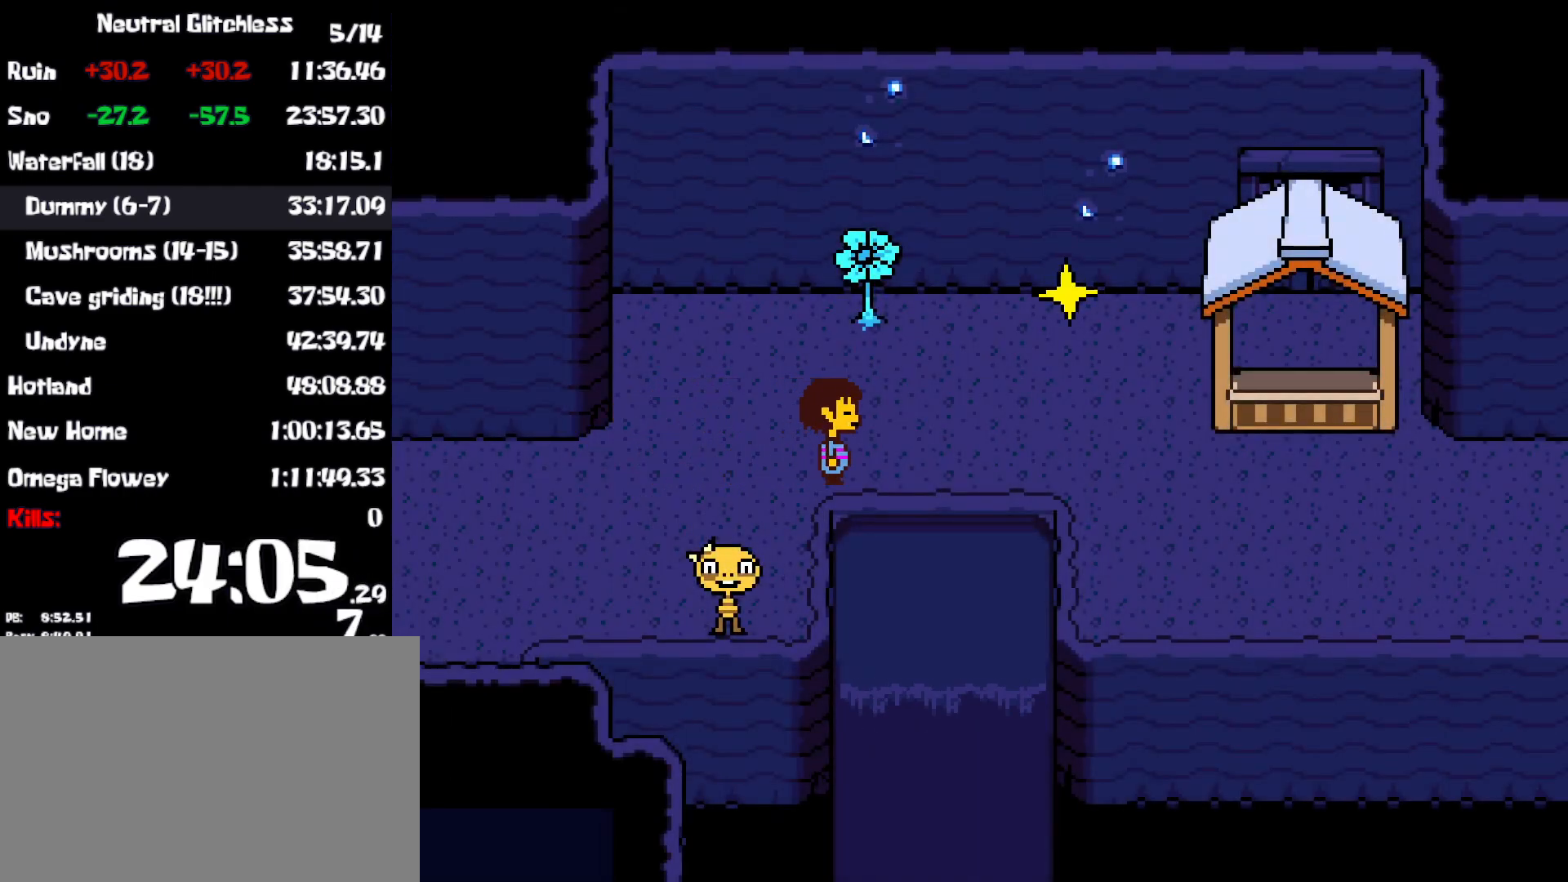
{"keys": ["right"], "events": []}
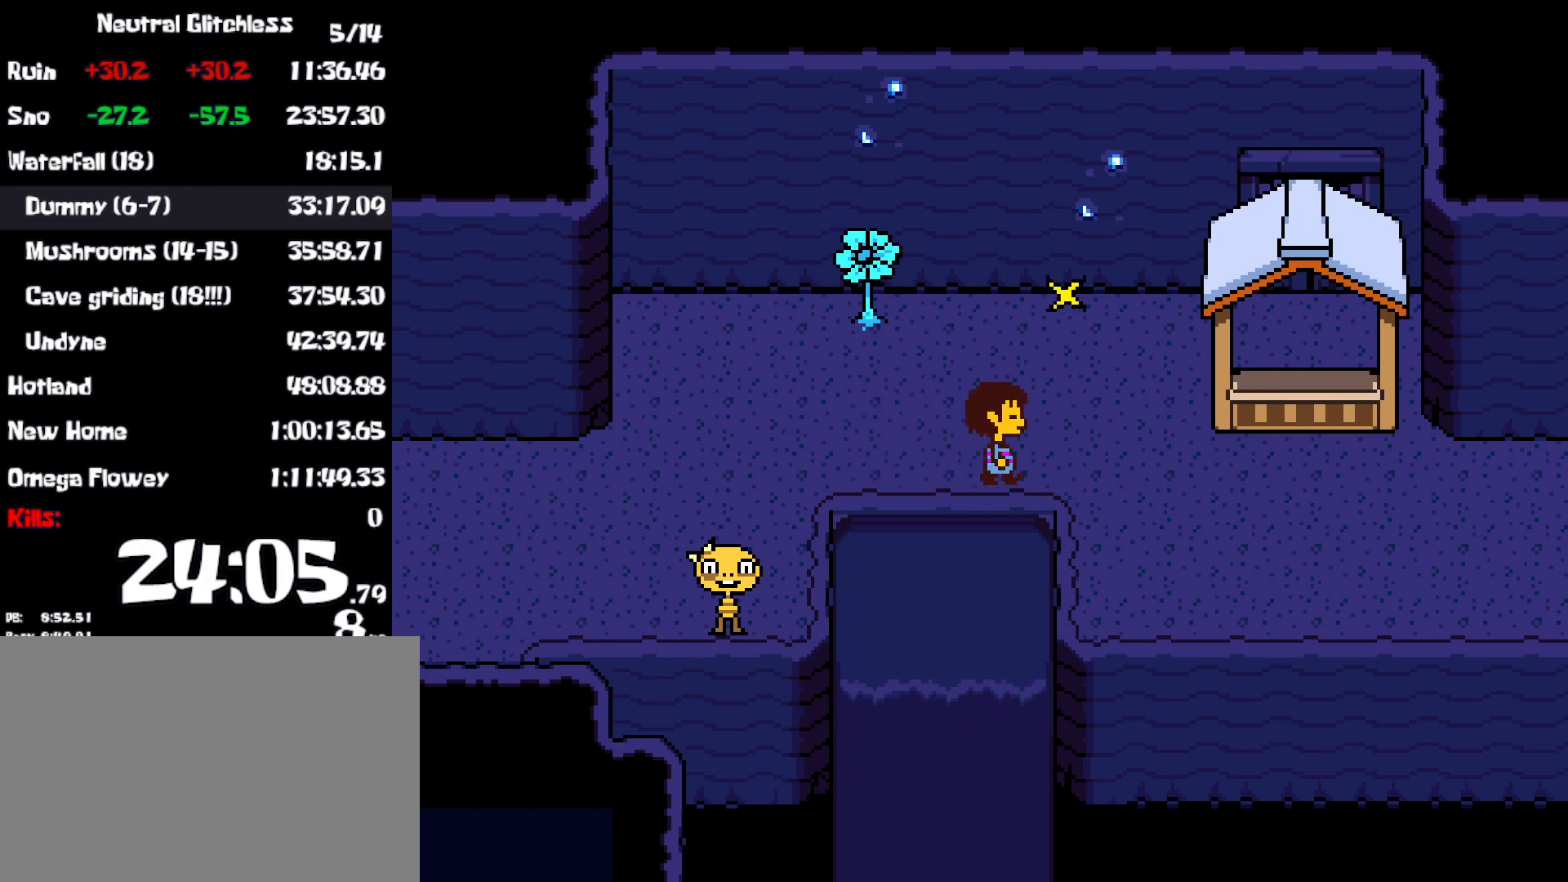
{"keys": ["down", "right"], "events": [[433, "down", "down"]]}
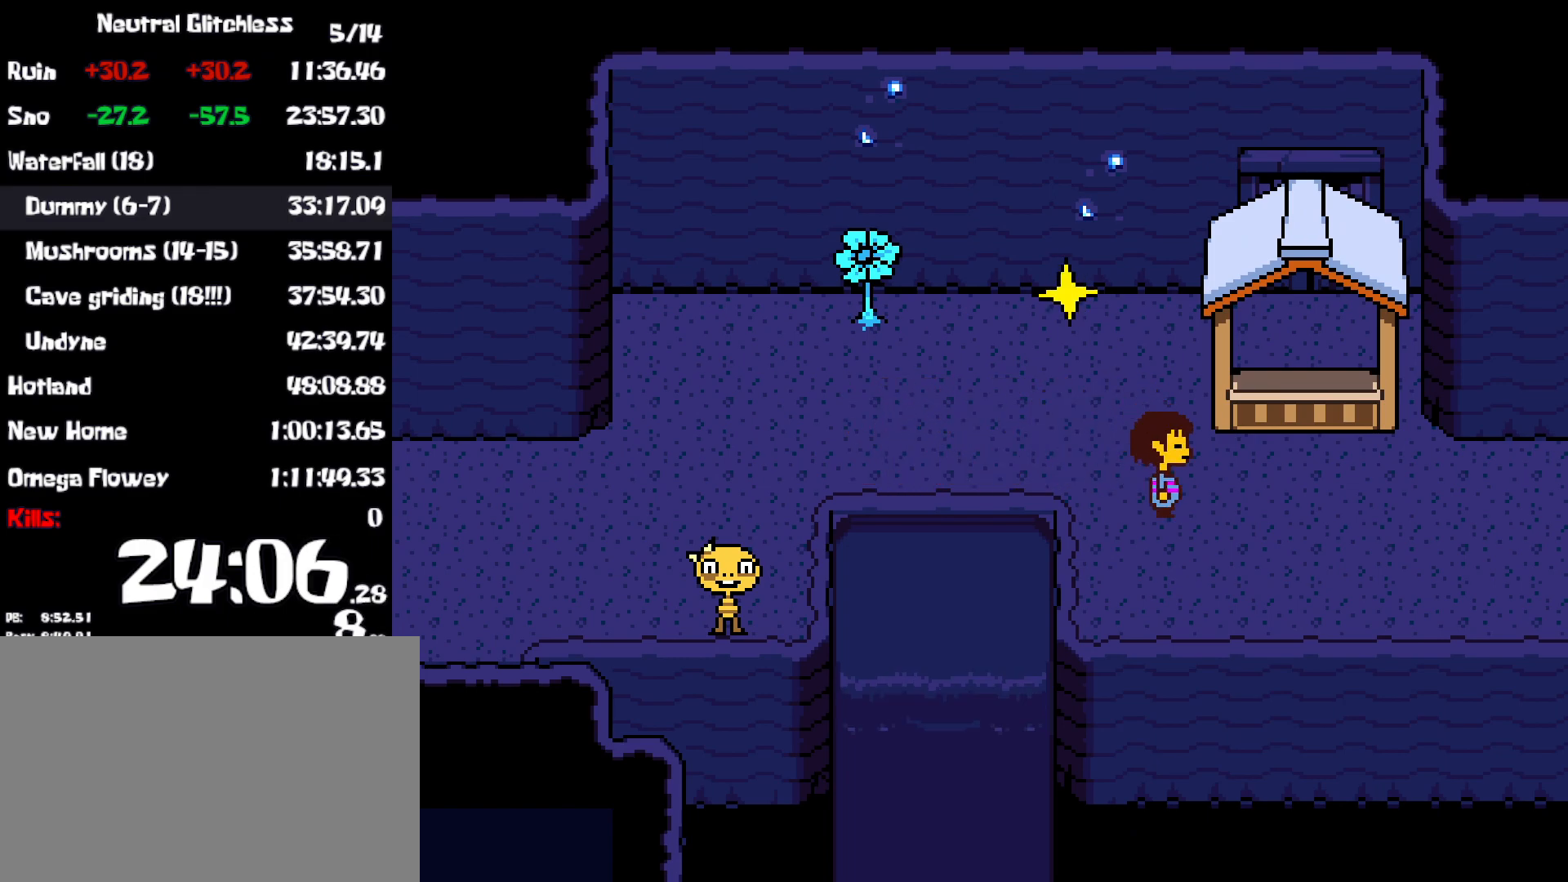
{"keys": ["right"], "events": [[67, "down", "up"]]}
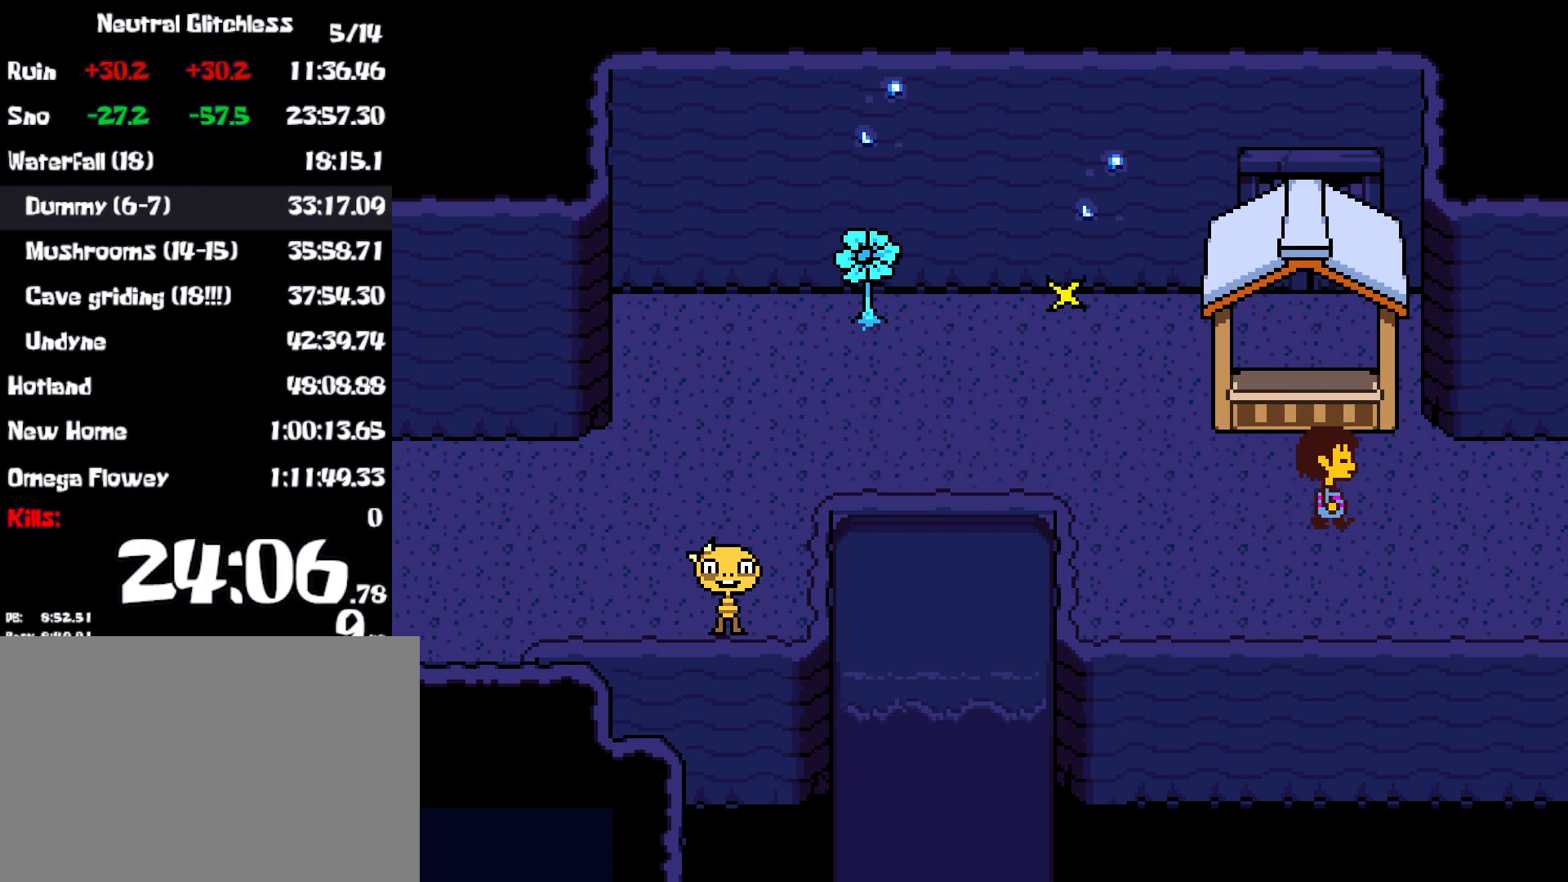
{"keys": ["right"], "events": []}
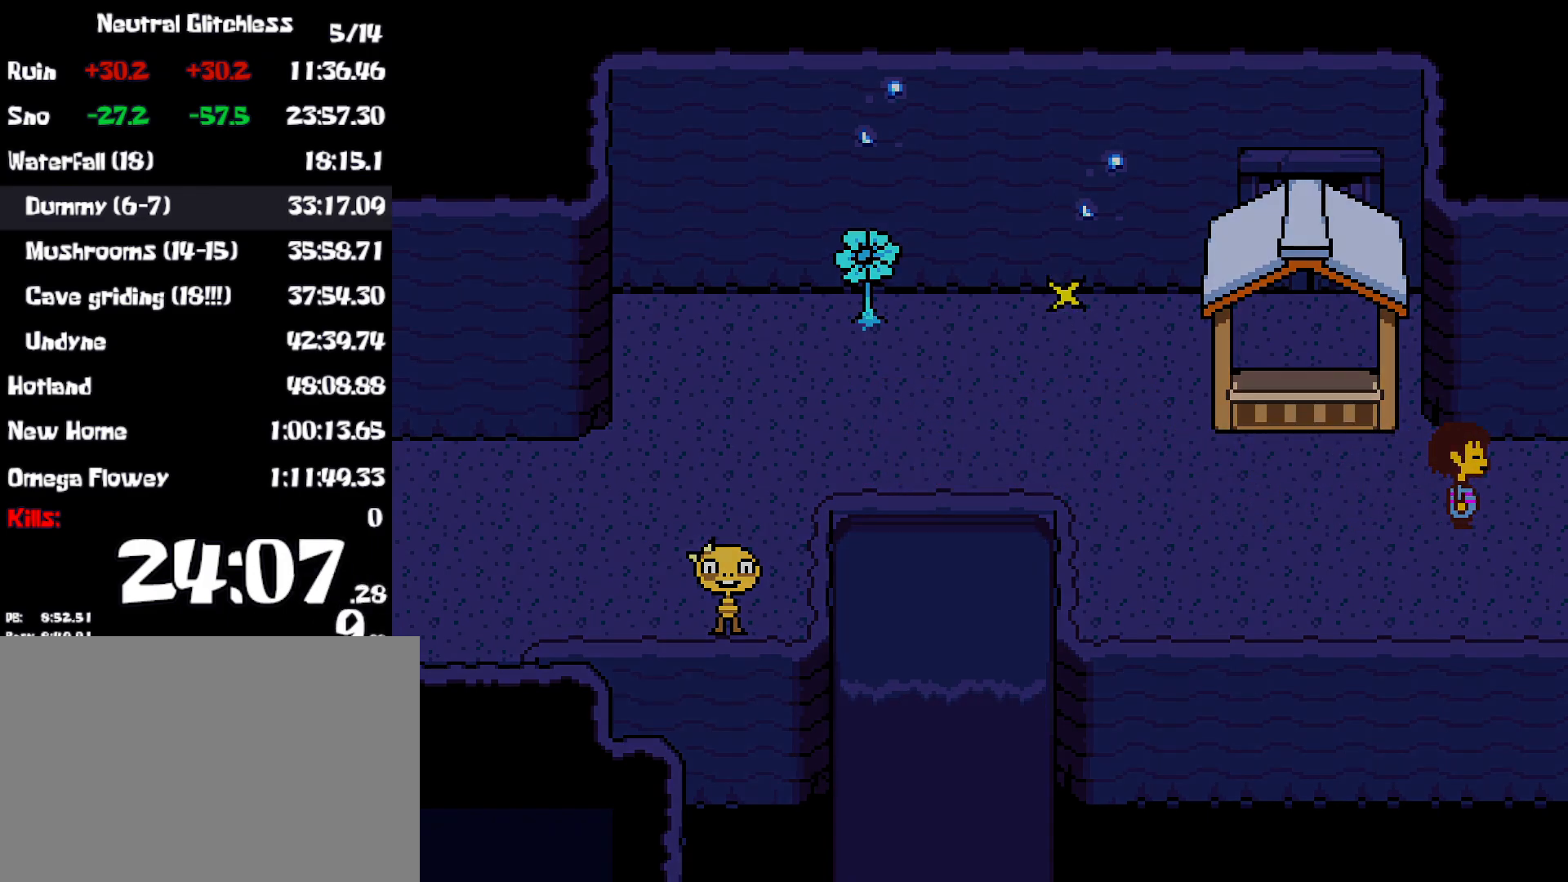
{"keys": ["right", "up"], "events": [[450, "up", "down"]]}
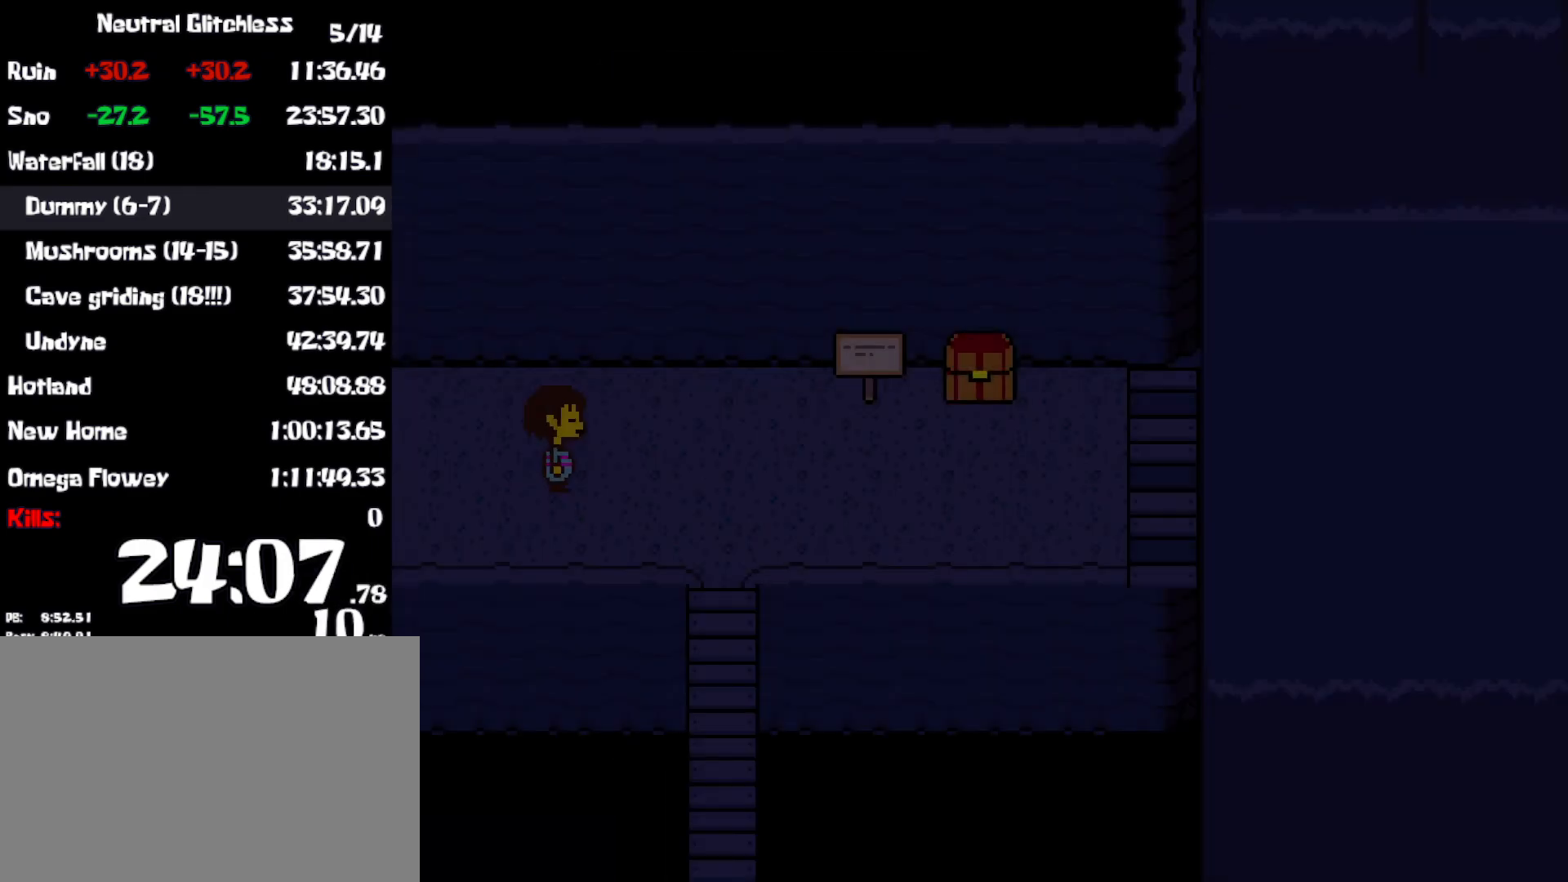
{"keys": ["down", "right"], "events": [[317, "up", "up"], [467, "down", "down"]]}
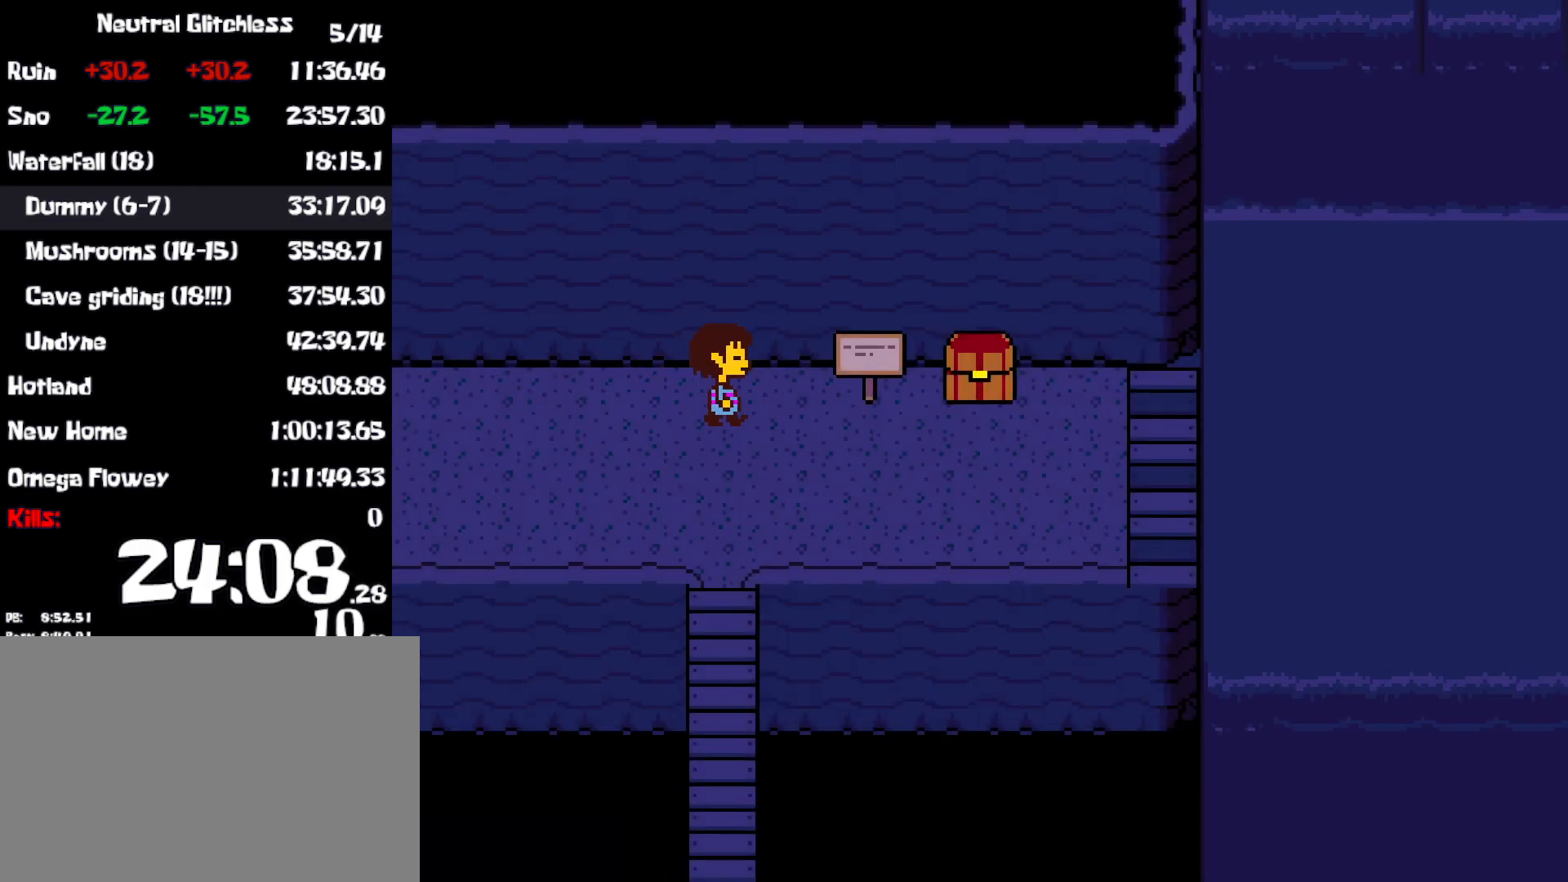
{"keys": ["right"], "events": [[183, "down", "up"]]}
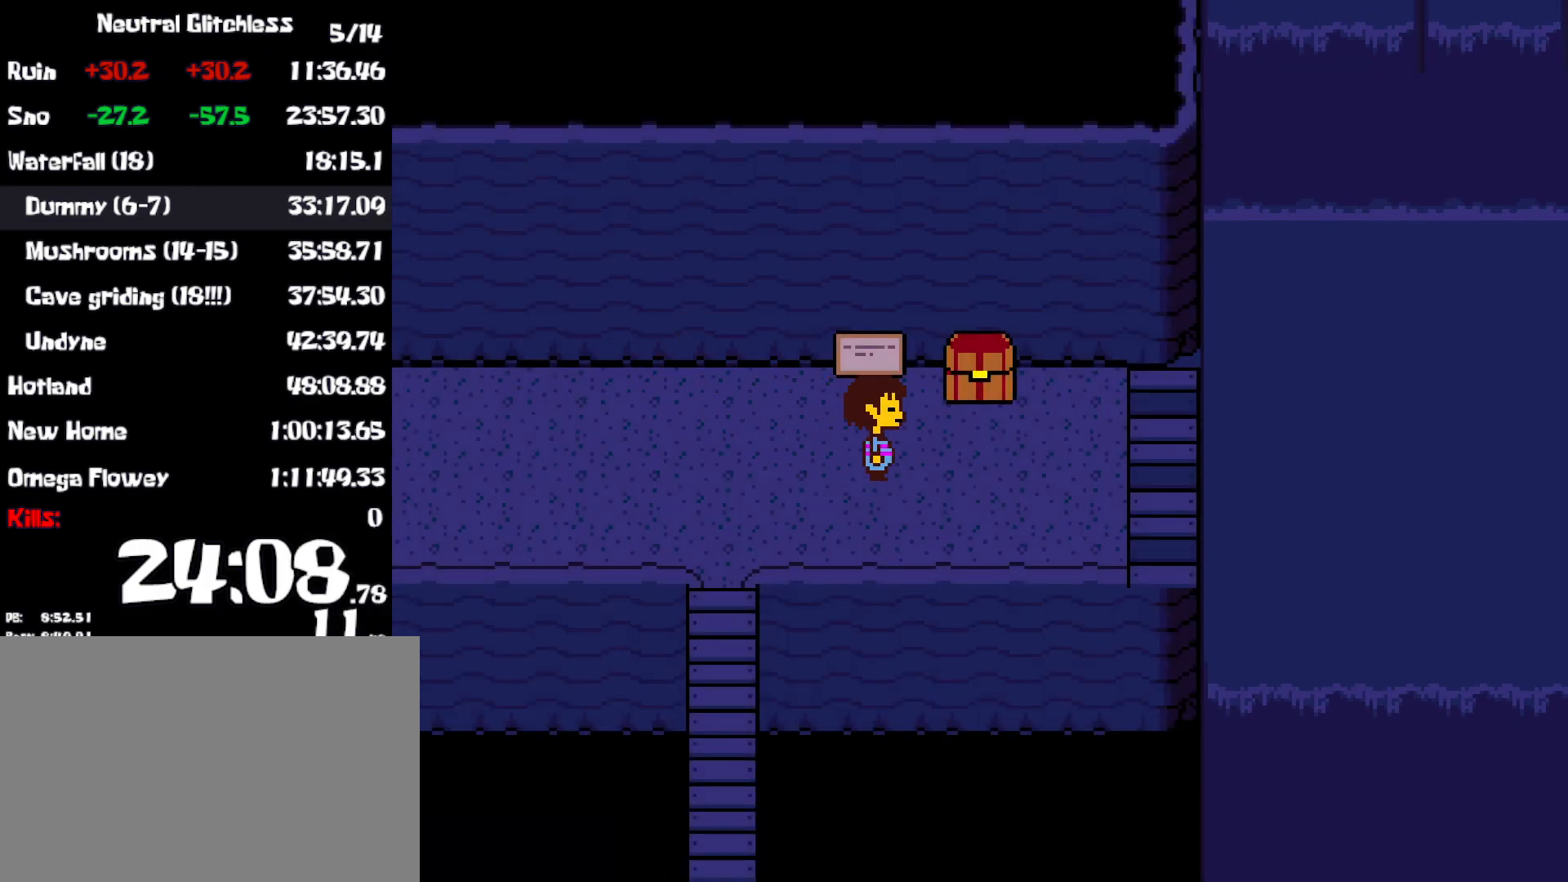
{"keys": ["right"], "events": []}
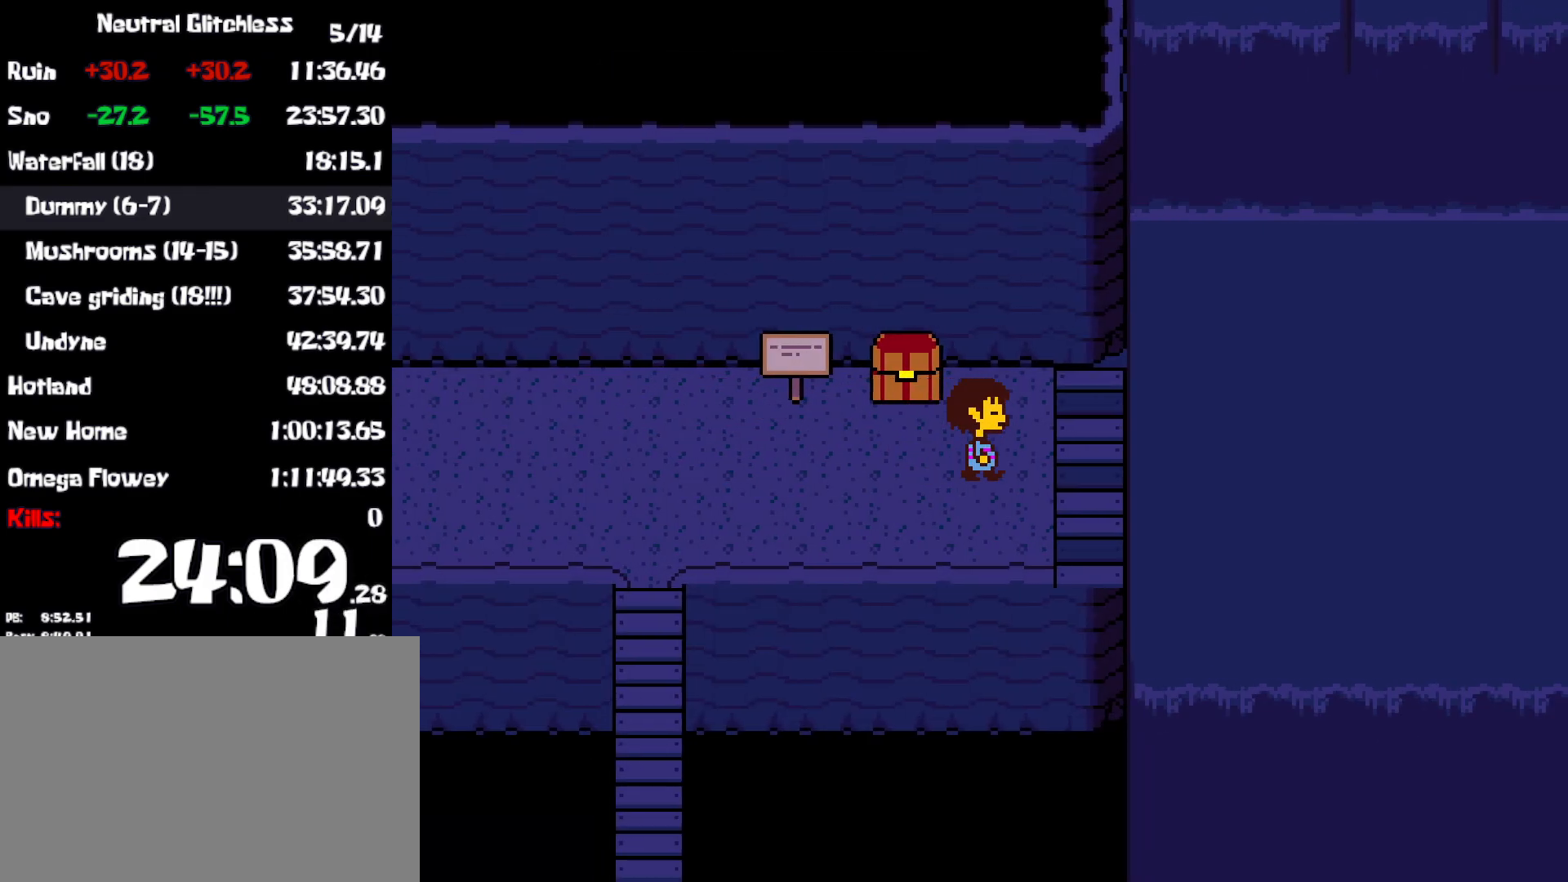
{"keys": ["right"], "events": []}
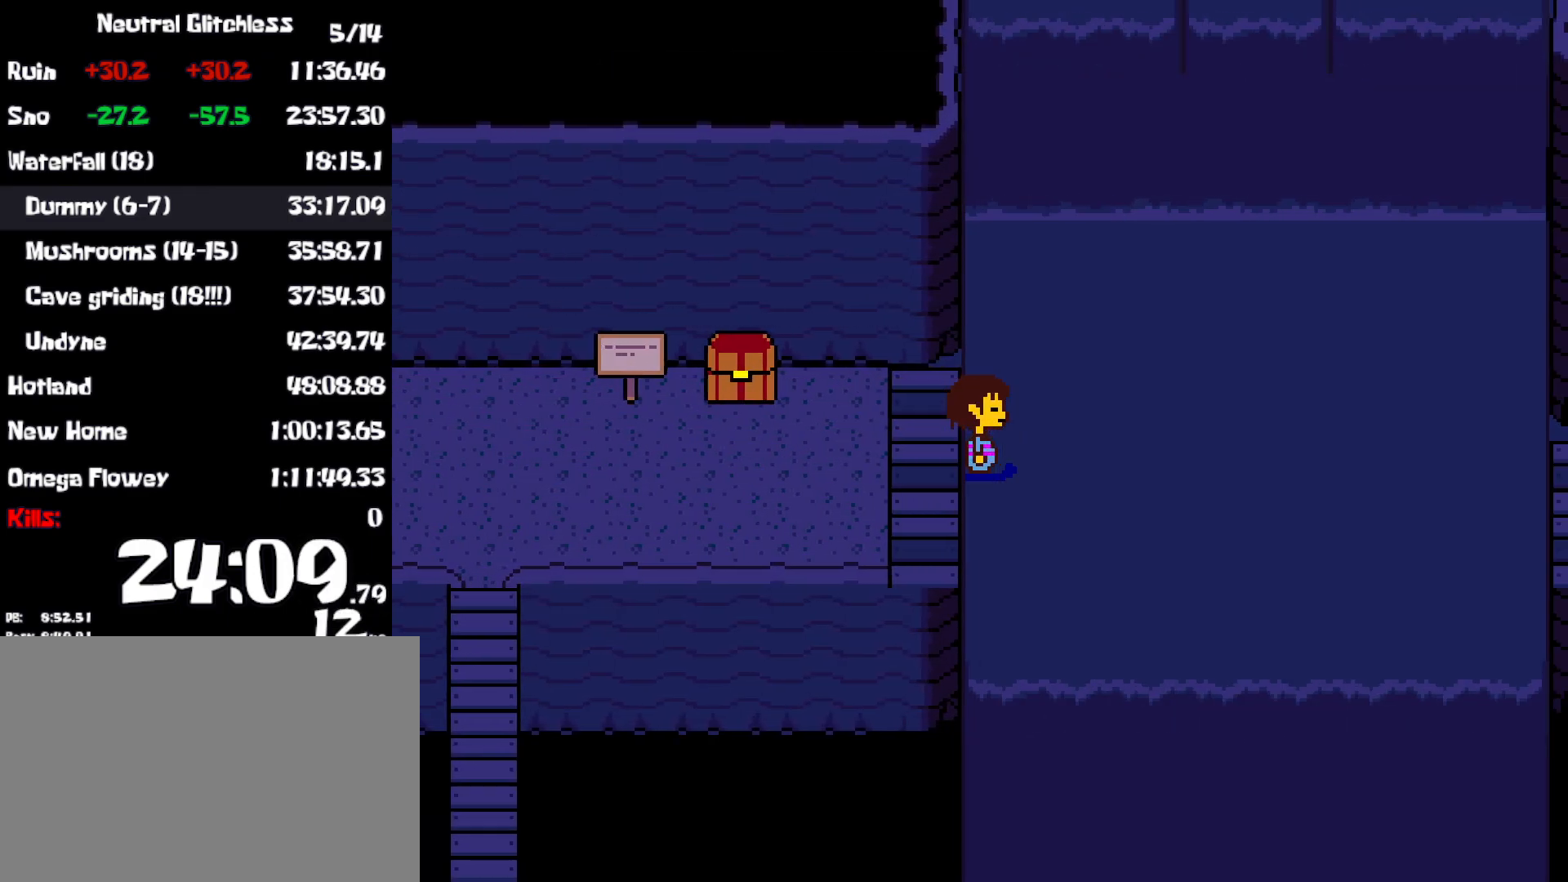
{"keys": ["right"], "events": []}
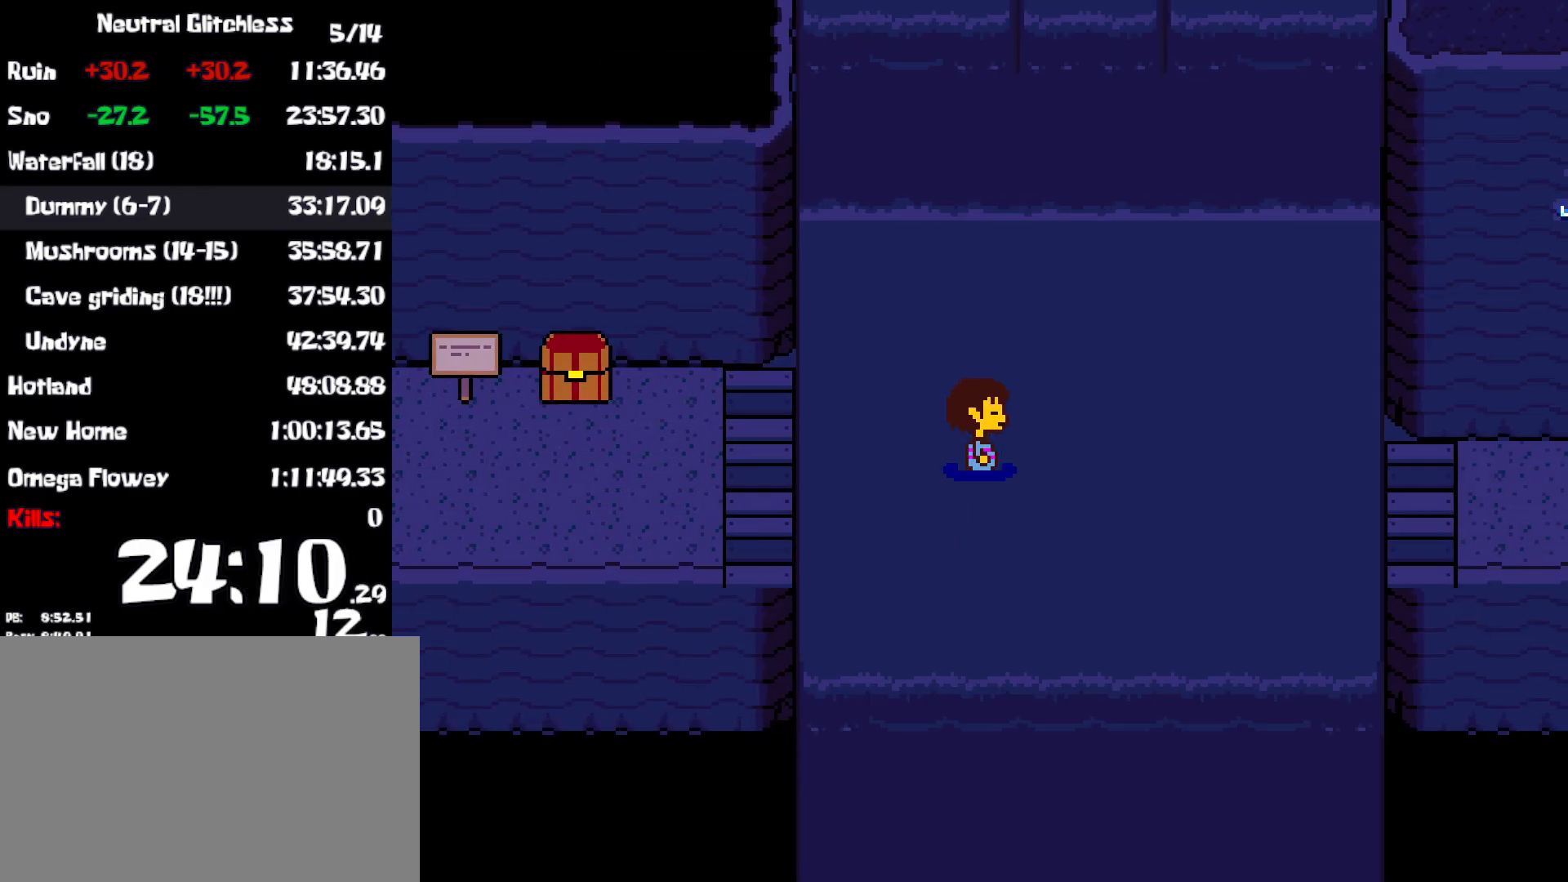
{"keys": ["right"], "events": [[333, "down", "down"], [433, "down", "up"]]}
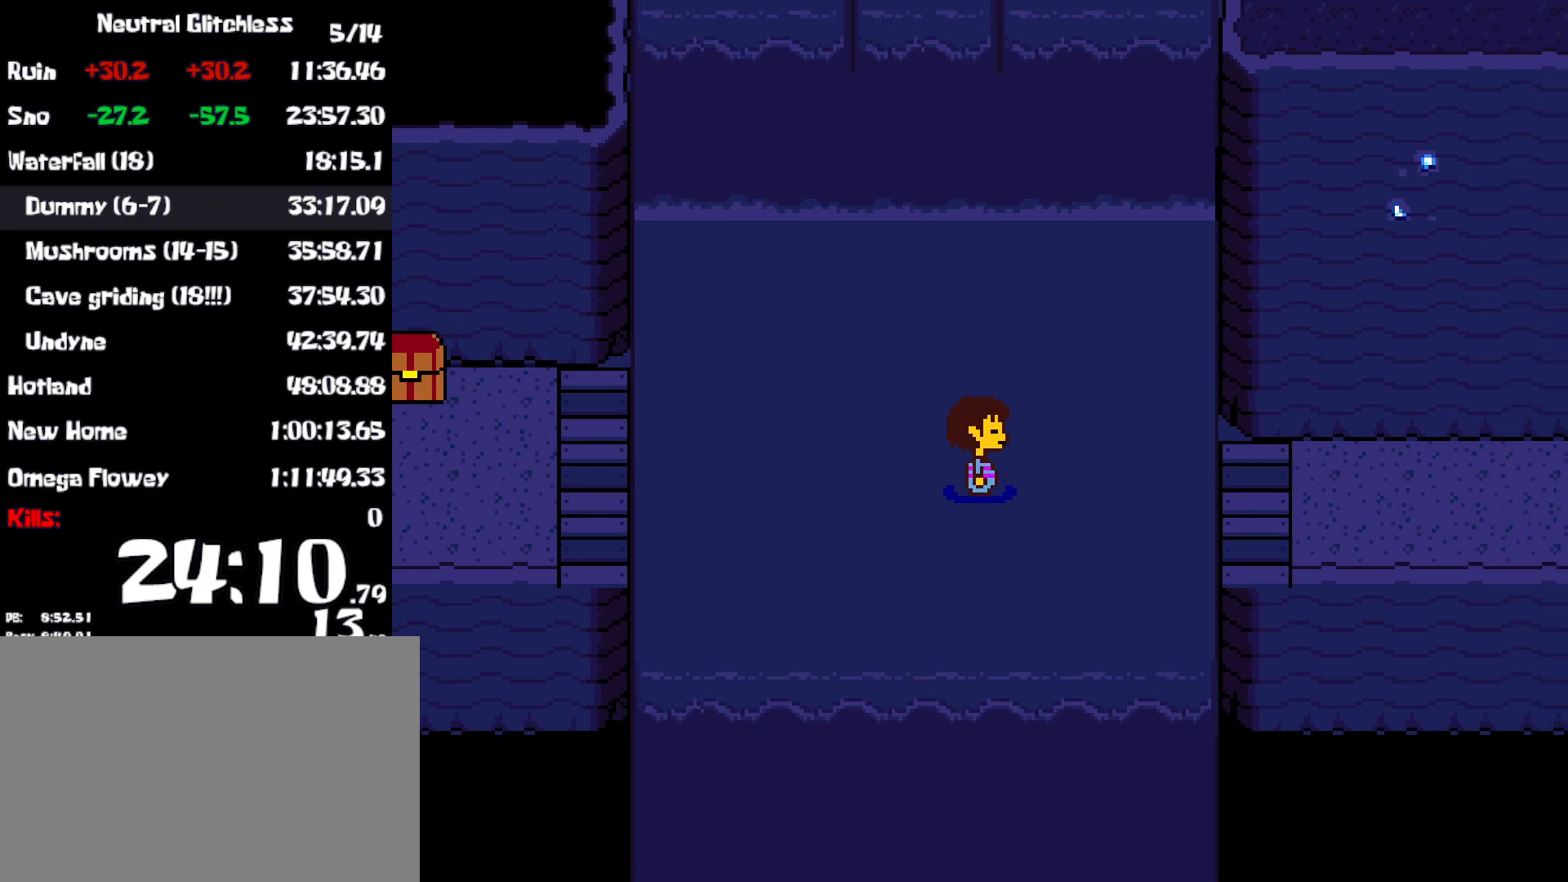
{"keys": ["right"], "events": []}
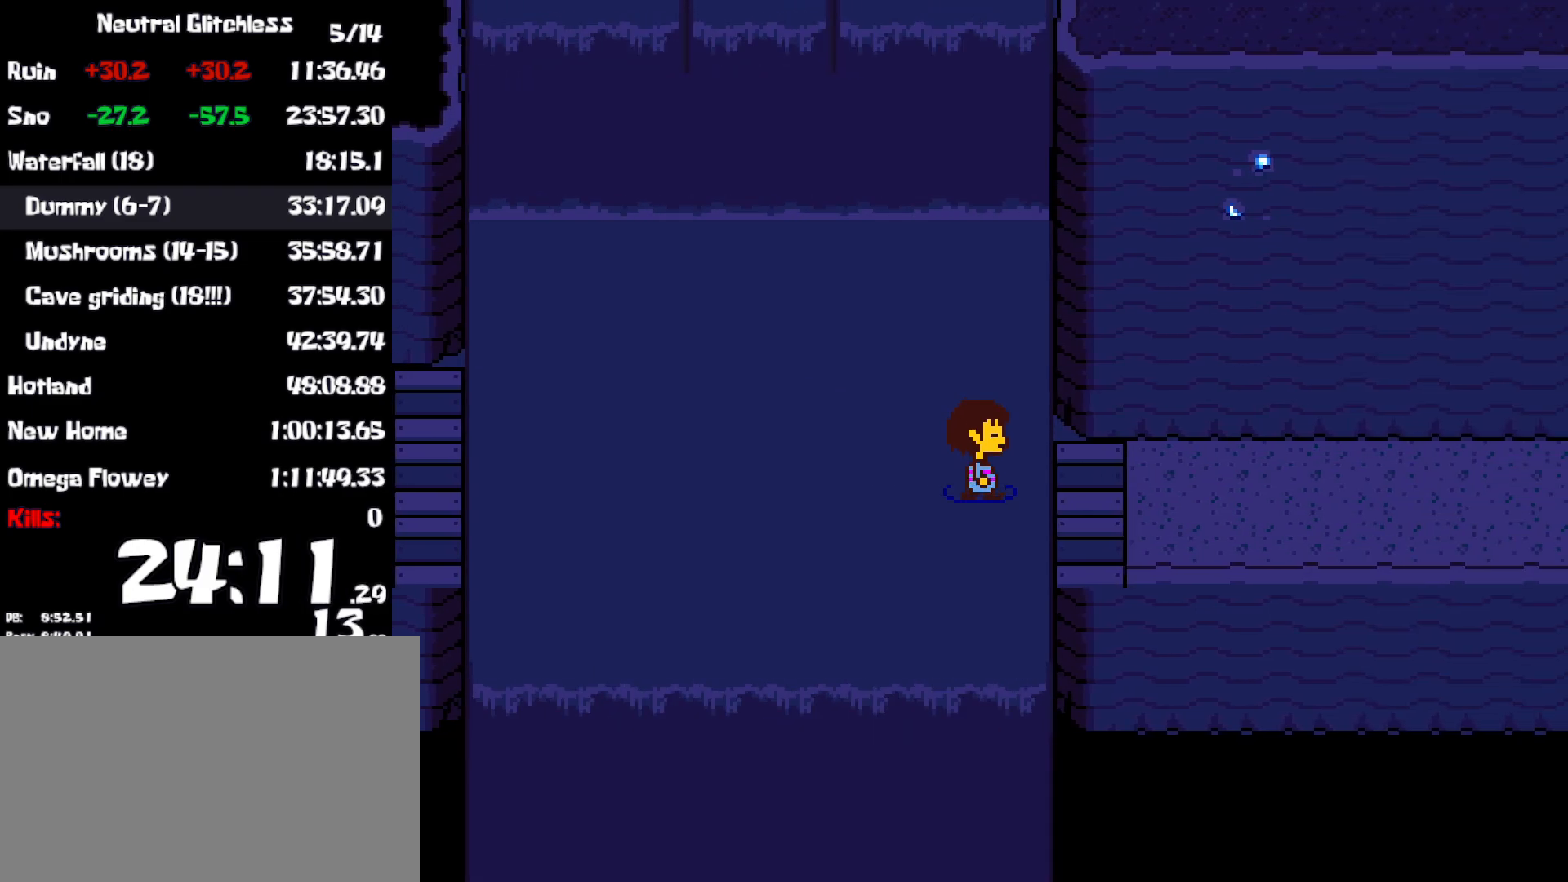
{"keys": ["right", "up"], "events": [[383, "up", "down"]]}
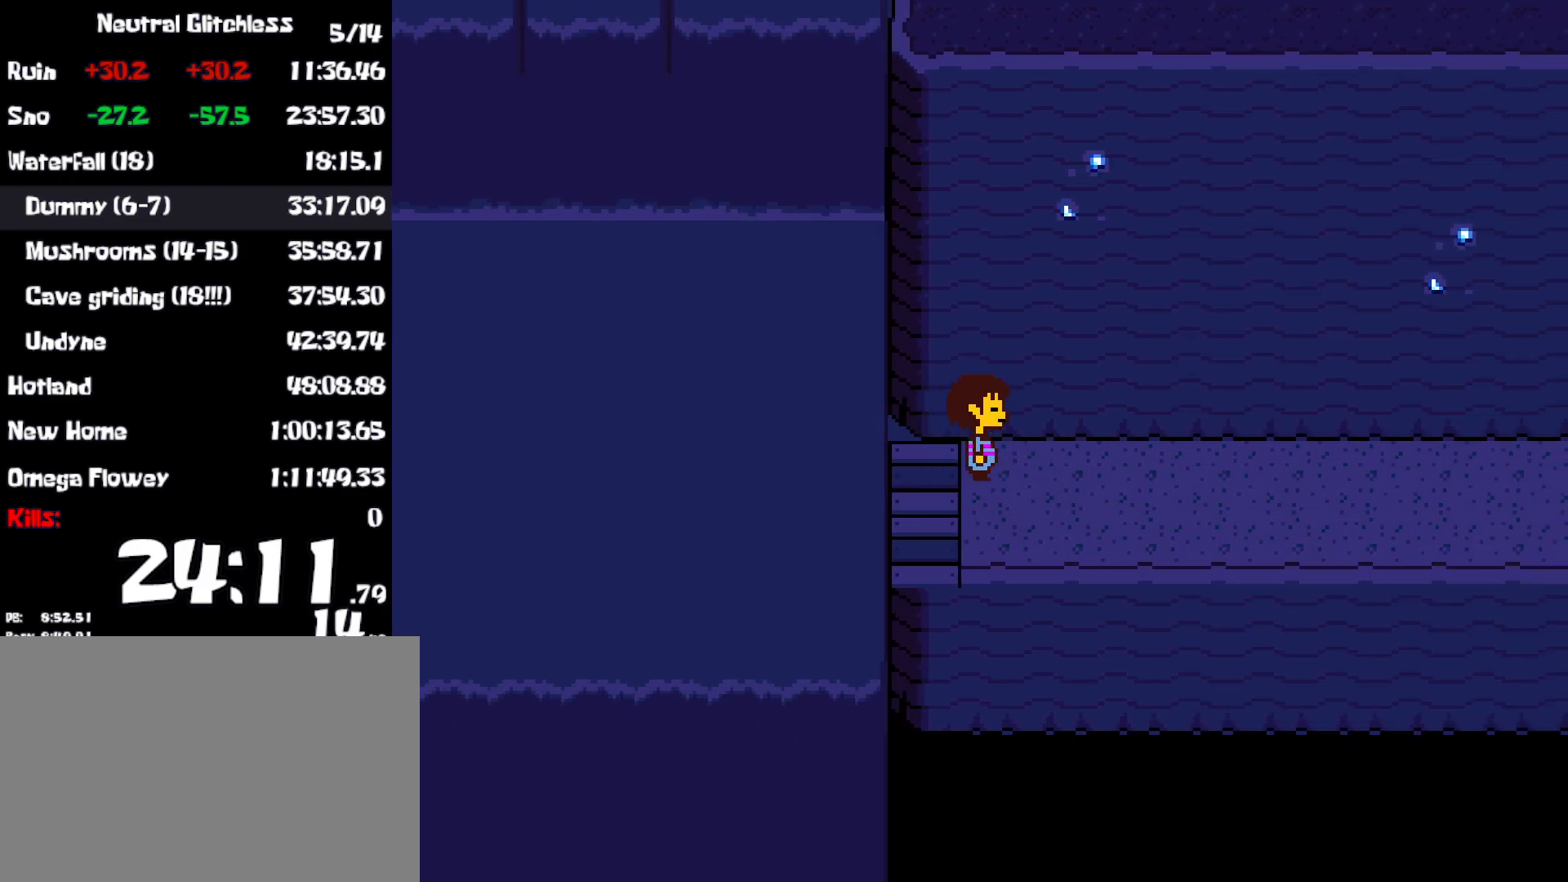
{"keys": ["right", "up"], "events": []}
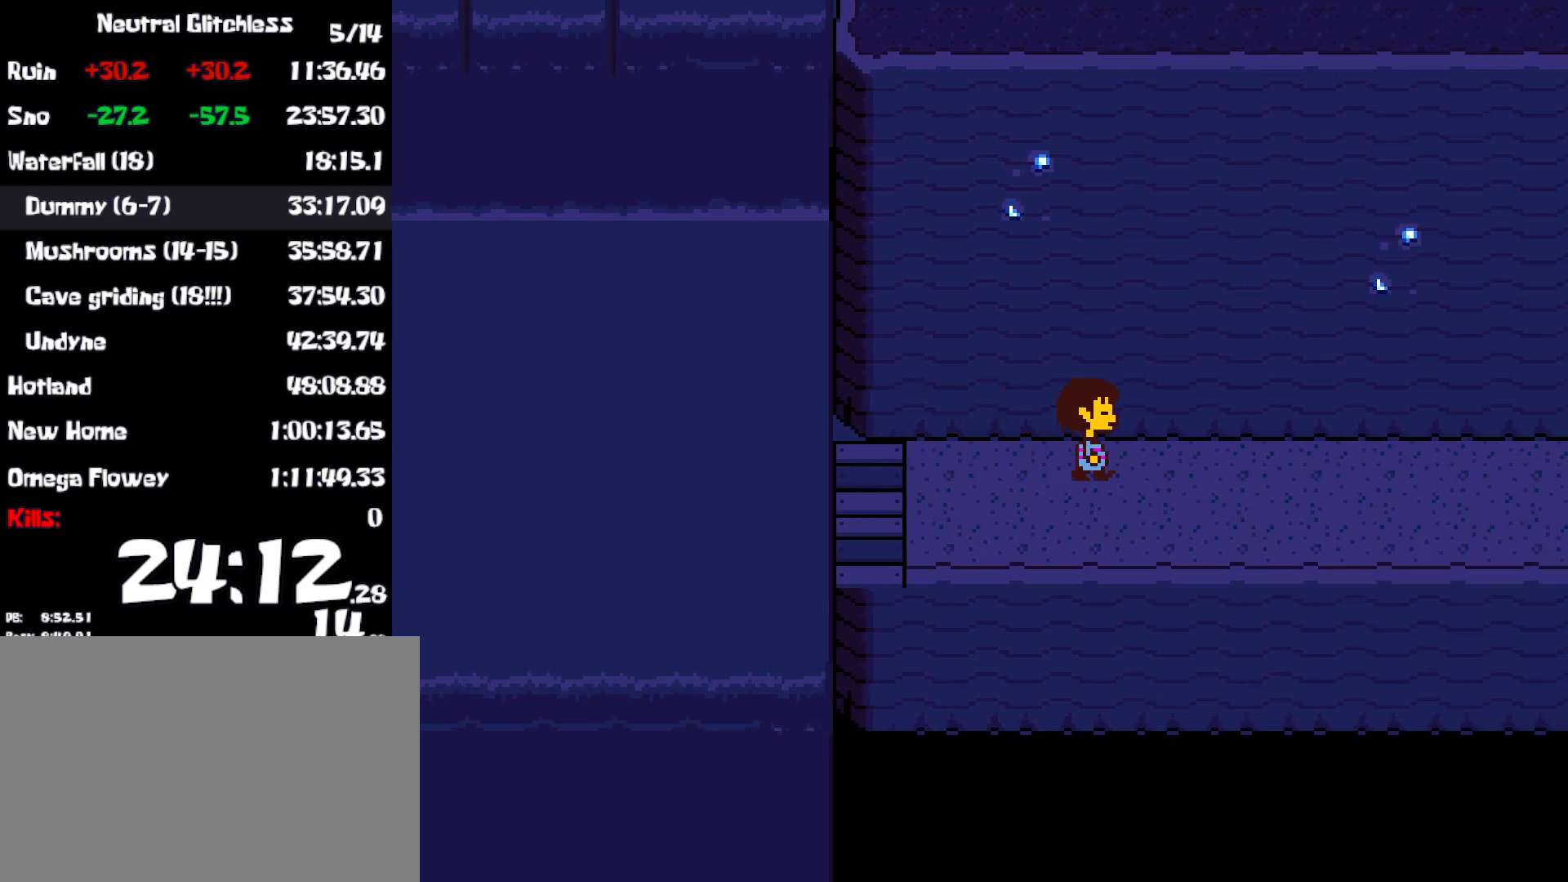
{"keys": ["right", "up"], "events": []}
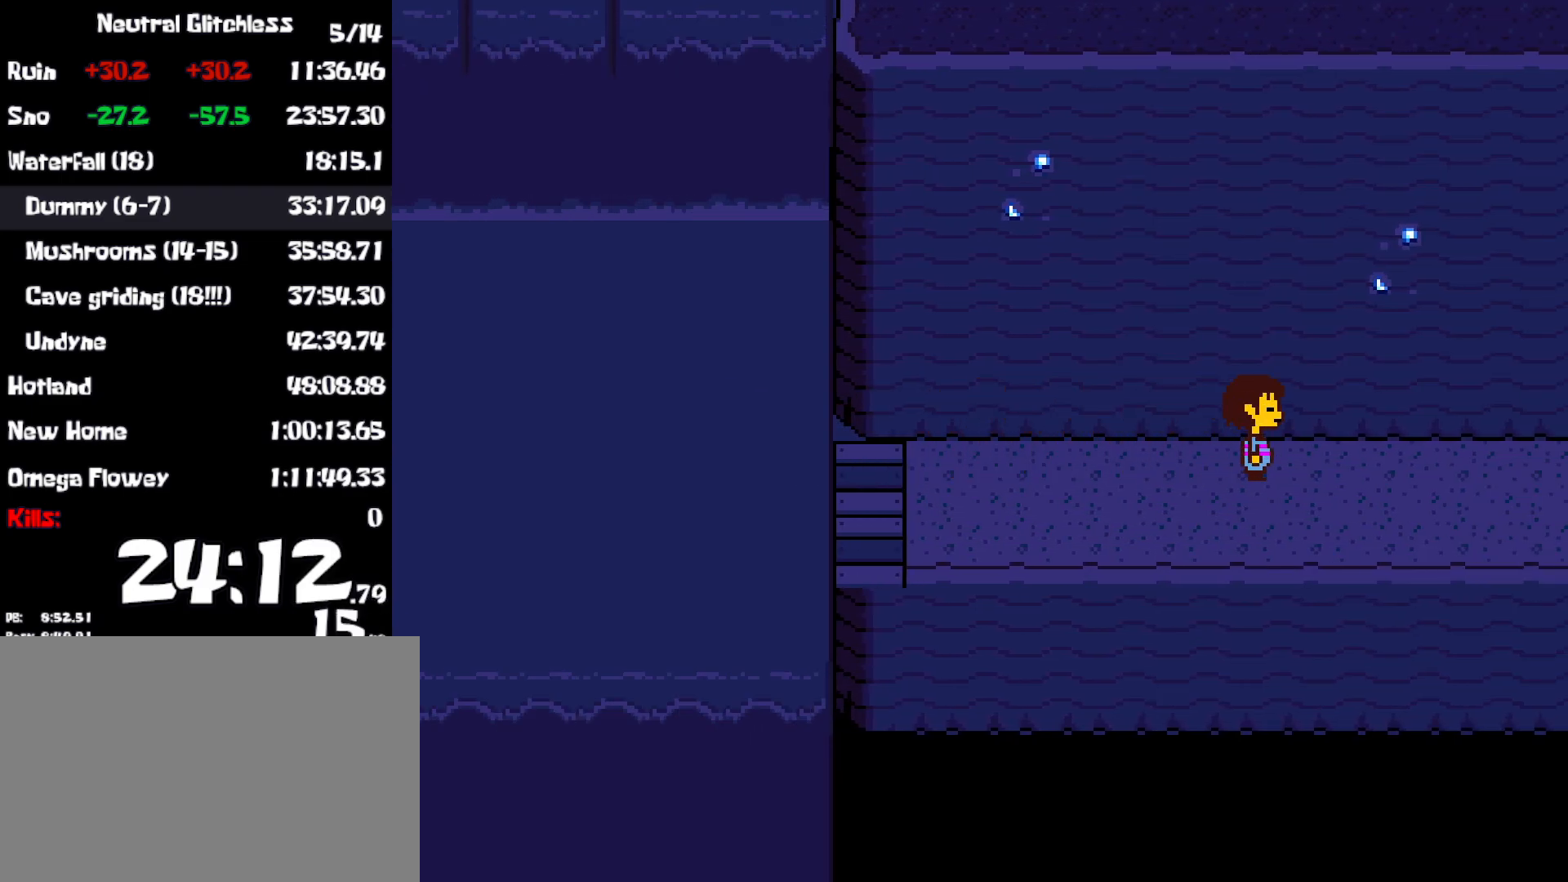
{"keys": ["right", "up"], "events": []}
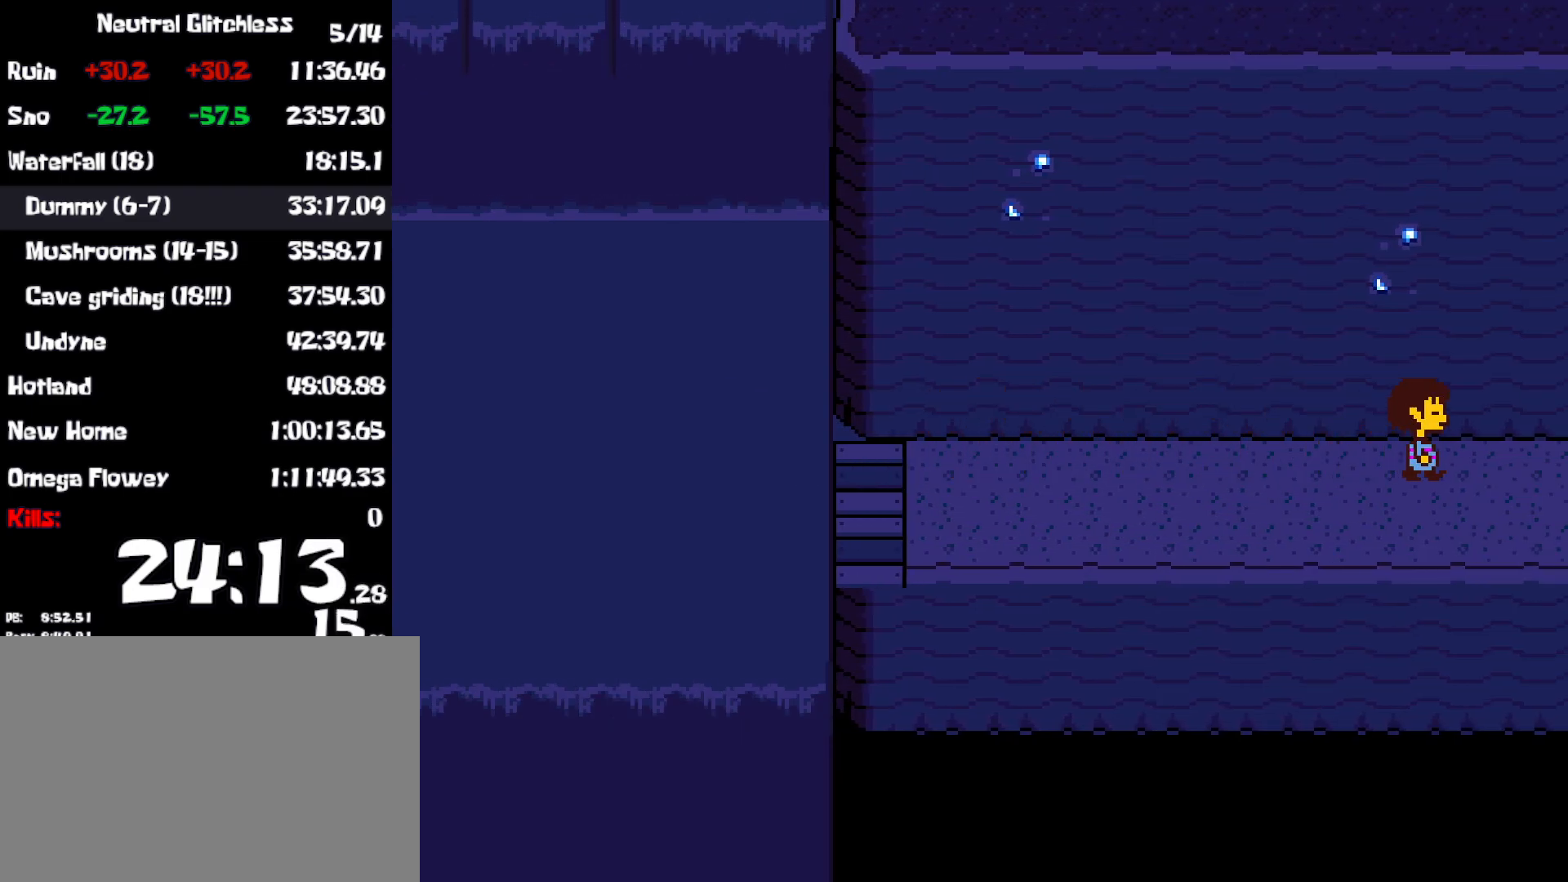
{"keys": ["right", "up"], "events": []}
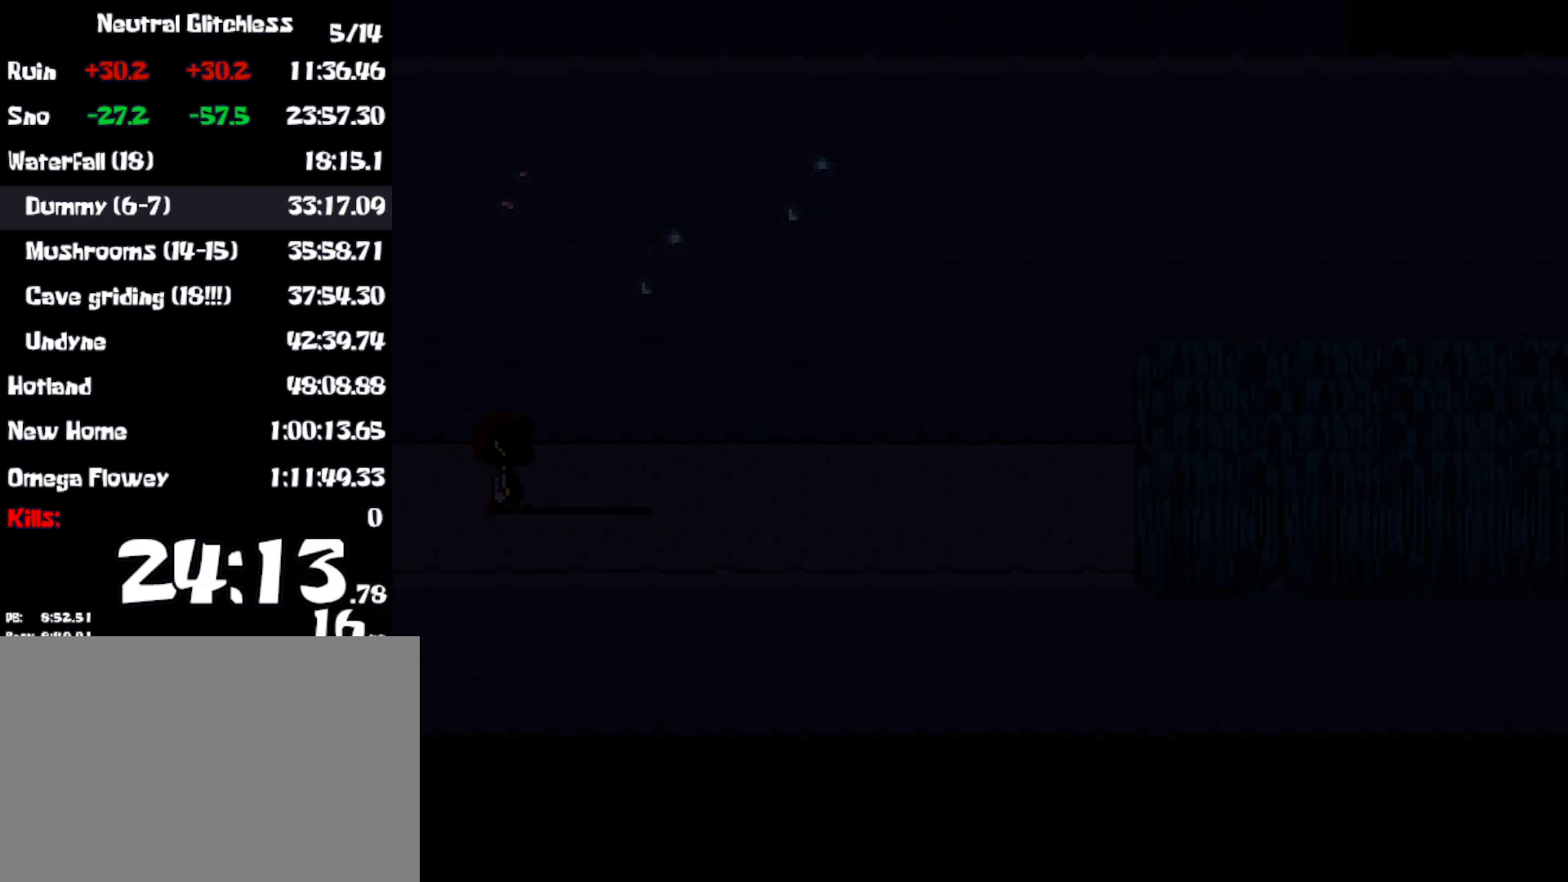
{"keys": ["right", "up"], "events": []}